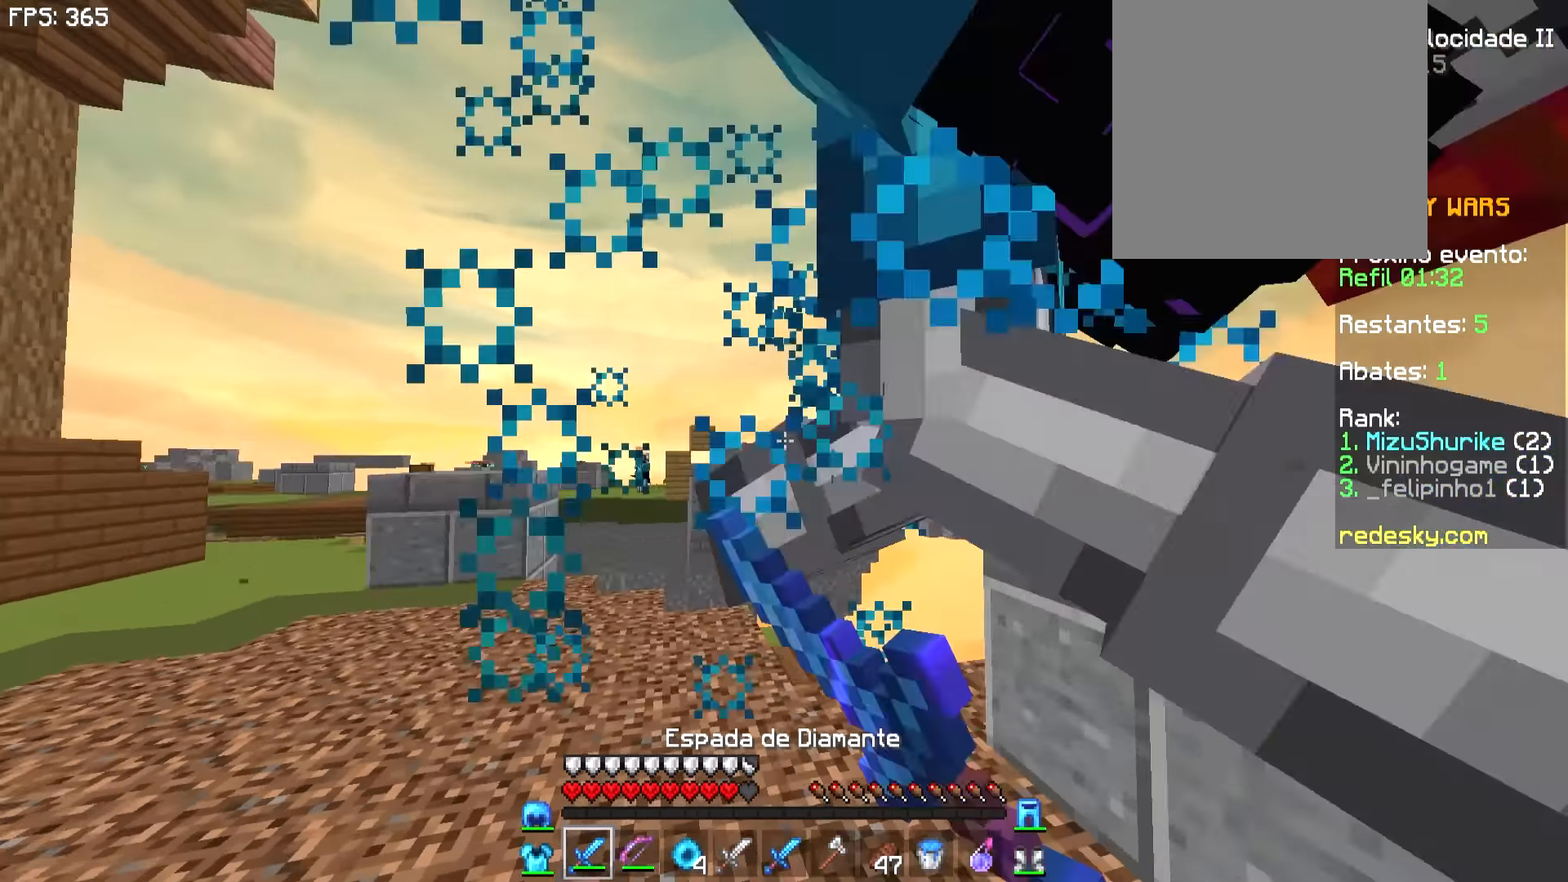
Gameplay with keyboard and mouse; each line is a JSON object with the keys and mouse buttons held at the frame after it. "events" lists presses ("down") and releases ("up") of "a", "d", "s", "w", "mouse_left" and "mouse_right" between this image and that frame as [ms after this image, input, new state], when the widget could be followed in between. "mouse_left", "mouse_right" = the "left", "right" buttons of the "mouse" list. No other keys are recorded. Fast repeated clicks can show as one long hold. Not read: mouse_move.
{"keys": ["d"], "mouse": [], "events": [[17, "s", "down"], [17, "w", "up"], [50, "mouse_left", "up"], [100, "a", "up"], [100, "mouse_left", "down"], [150, "mouse_left", "up"], [250, "mouse_left", "down"], [250, "s", "up"], [300, "d", "down"], [300, "mouse_left", "up"]]}
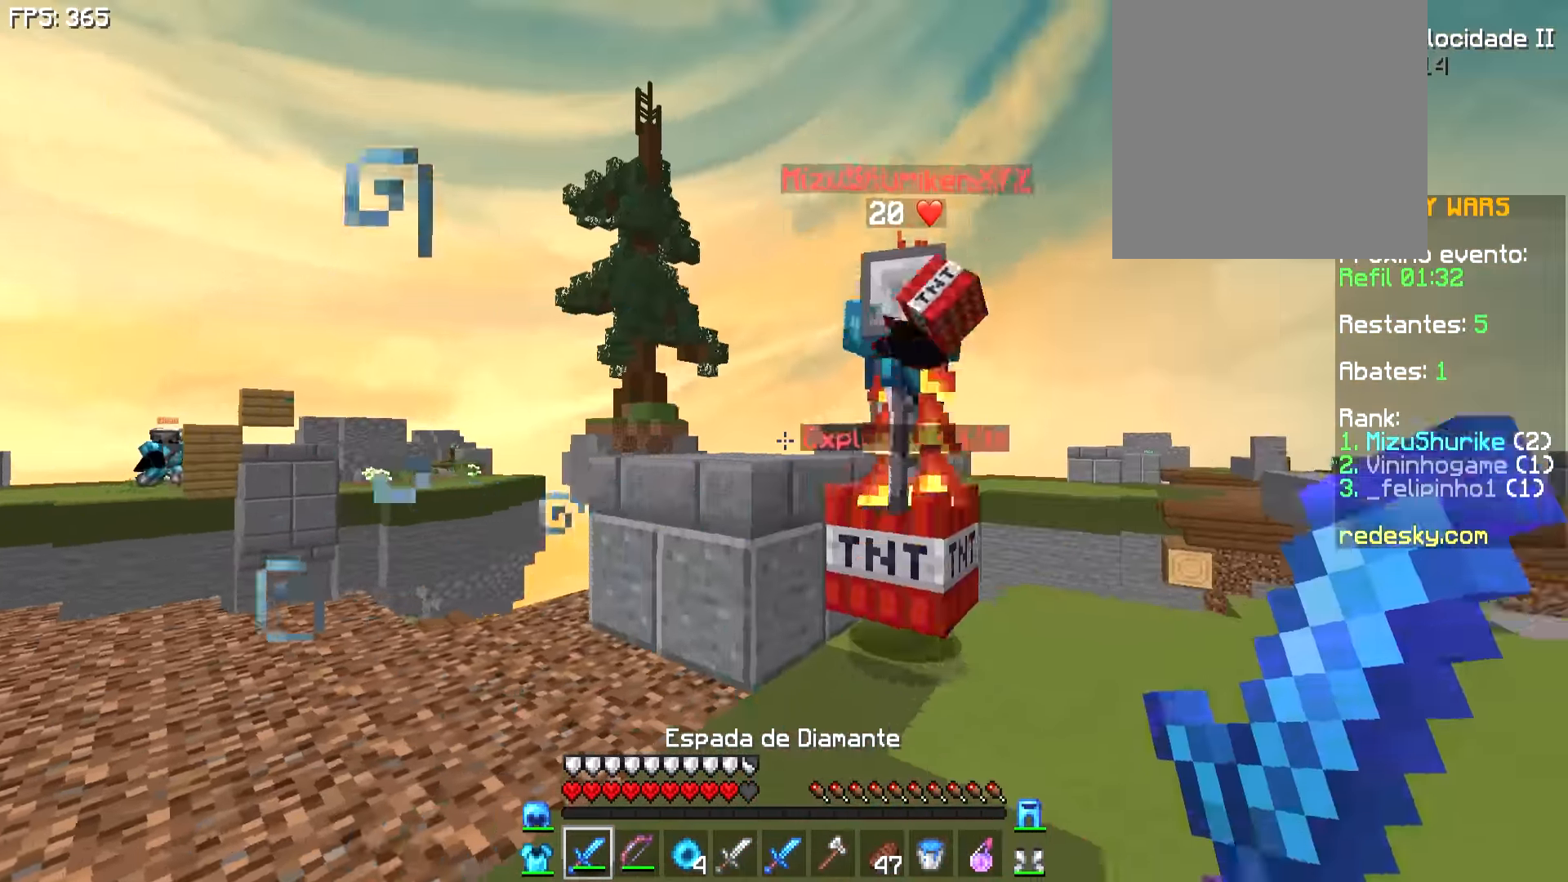
{"keys": ["d", "w"], "mouse": [], "events": [[100, "mouse_left", "down"], [100, "w", "down"], [150, "mouse_left", "up"], [250, "mouse_left", "down"], [300, "mouse_left", "up"], [350, "mouse_left", "down"], [450, "mouse_left", "up"]]}
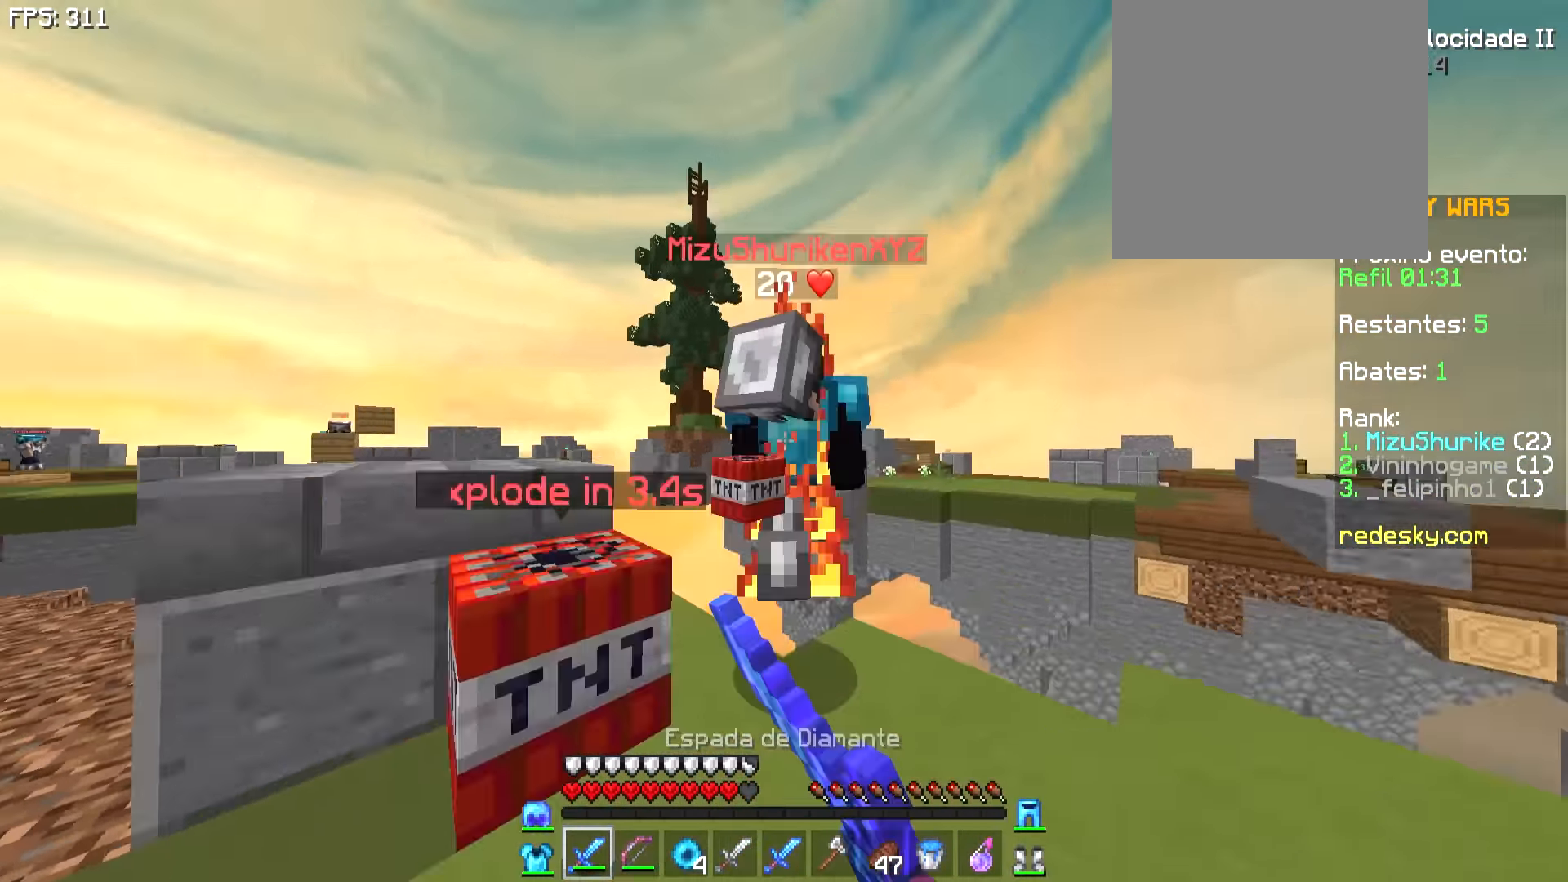
{"keys": ["a", "s"], "mouse": [], "events": [[150, "mouse_left", "down"], [200, "mouse_left", "up"], [200, "w", "up"], [300, "a", "down"], [300, "d", "up"], [300, "mouse_left", "down"], [350, "mouse_left", "up"], [350, "s", "down"]]}
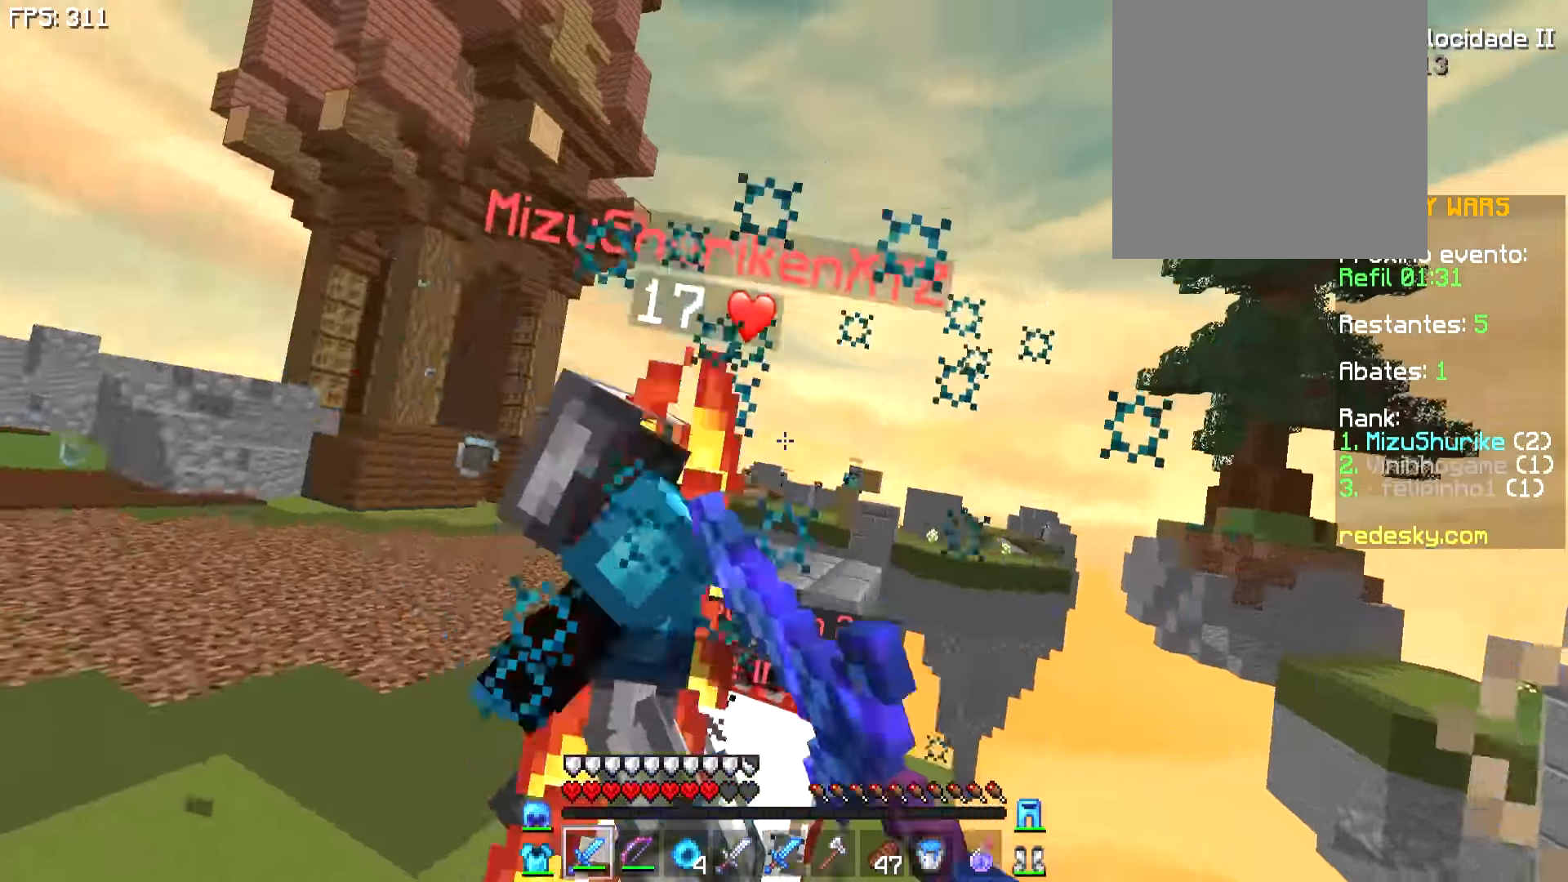
{"keys": ["a", "w"], "mouse": [], "events": [[100, "mouse_left", "down"], [150, "mouse_left", "up"], [250, "mouse_left", "down"], [250, "s", "up"], [300, "mouse_left", "up"], [350, "w", "down"]]}
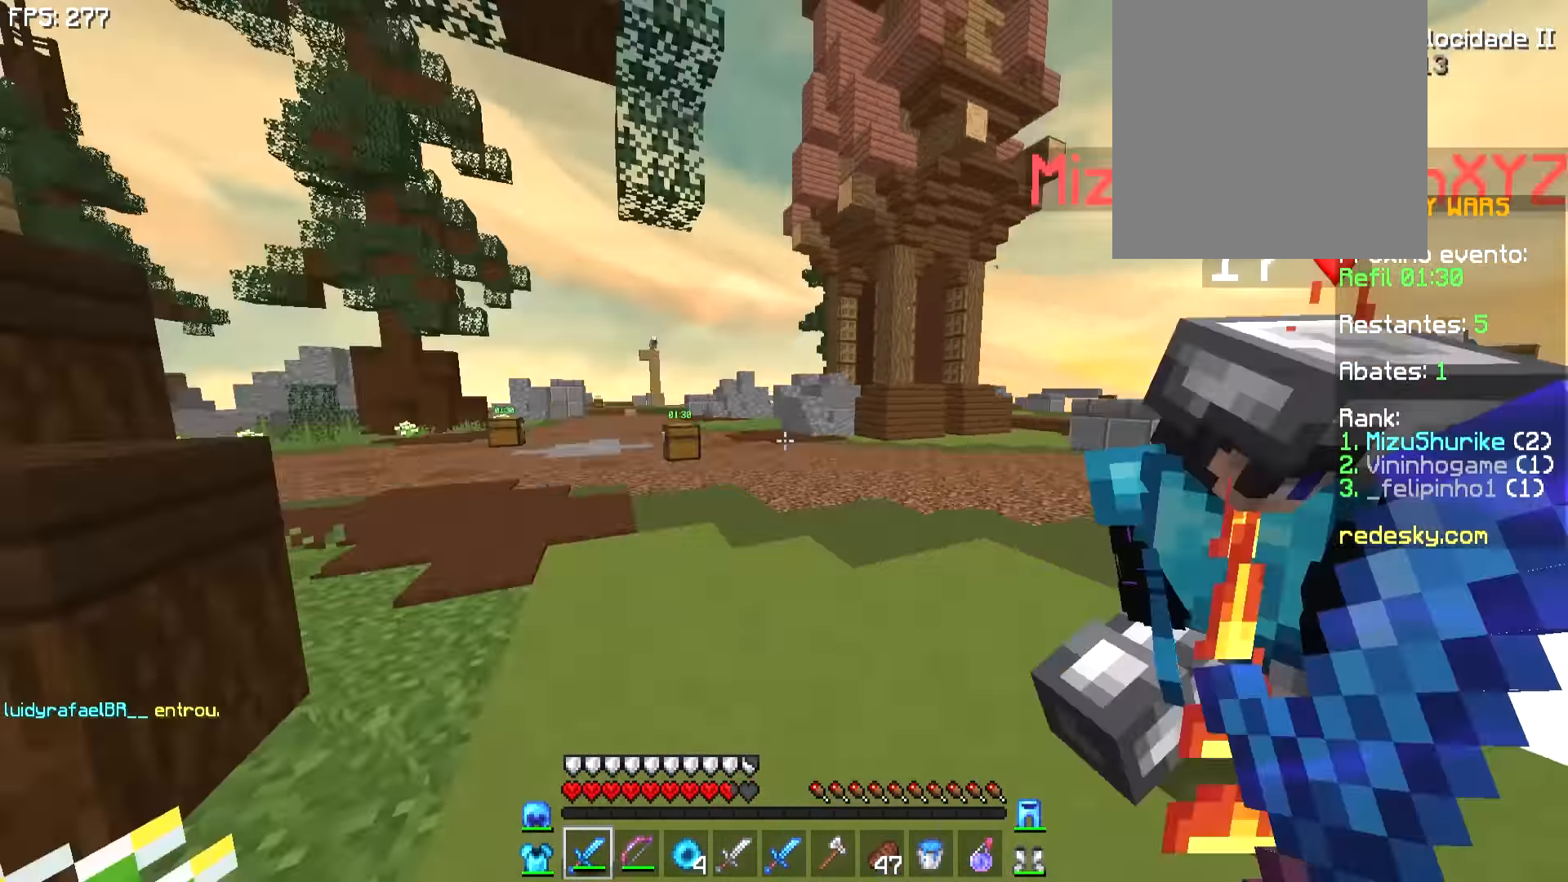
{"keys": ["a", "w"], "mouse": [], "events": []}
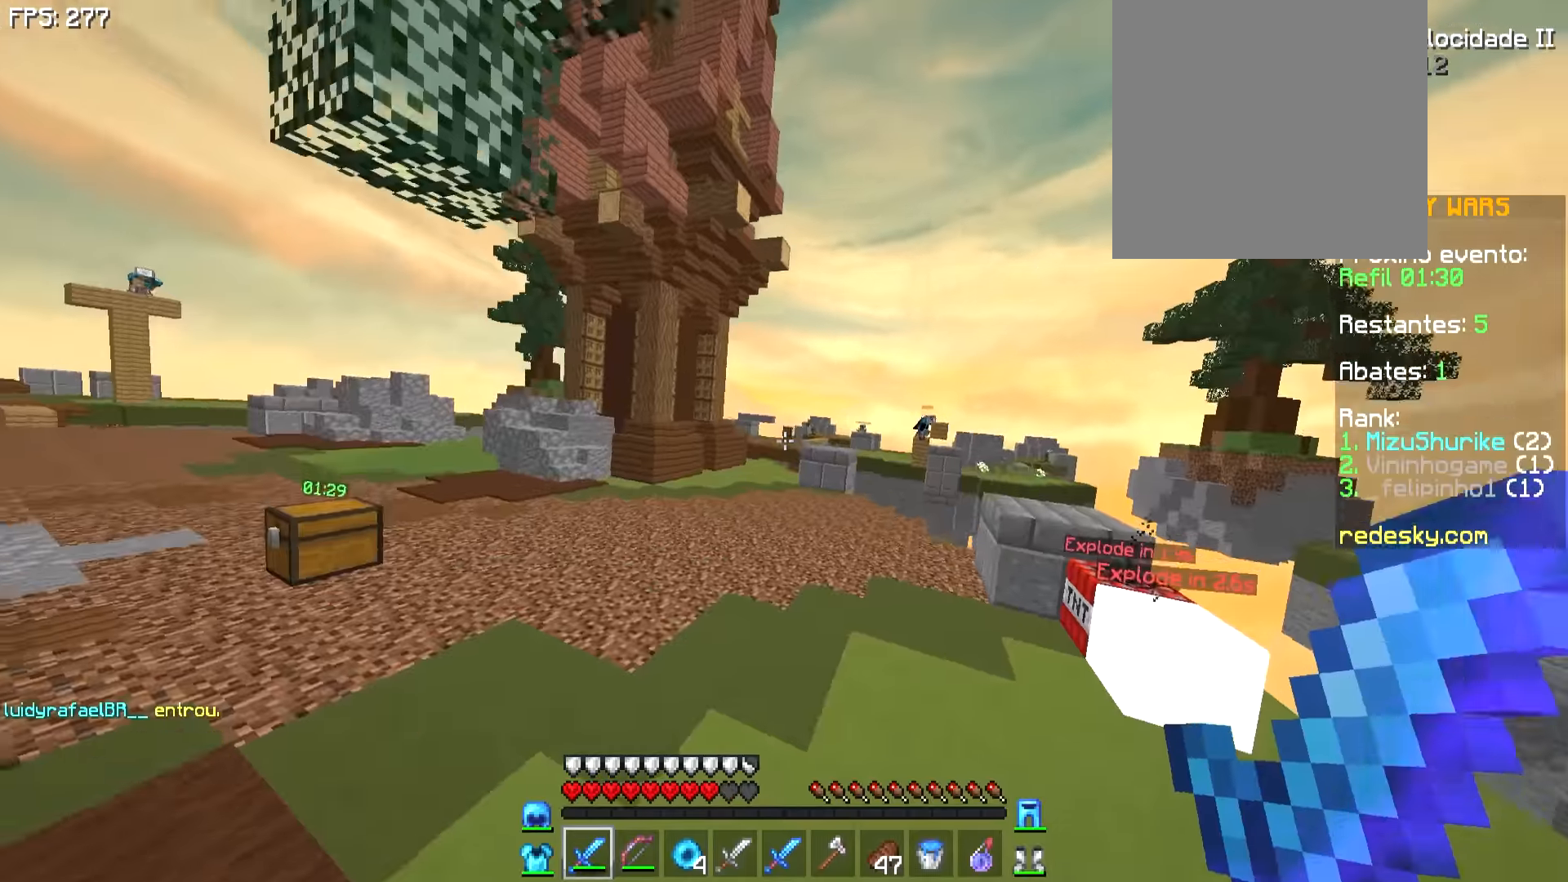
{"keys": ["d"], "mouse": [], "events": [[100, "s", "down"], [100, "w", "up"], [300, "a", "up"], [400, "mouse_left", "down"], [400, "s", "up"], [450, "mouse_left", "up"], [500, "d", "down"]]}
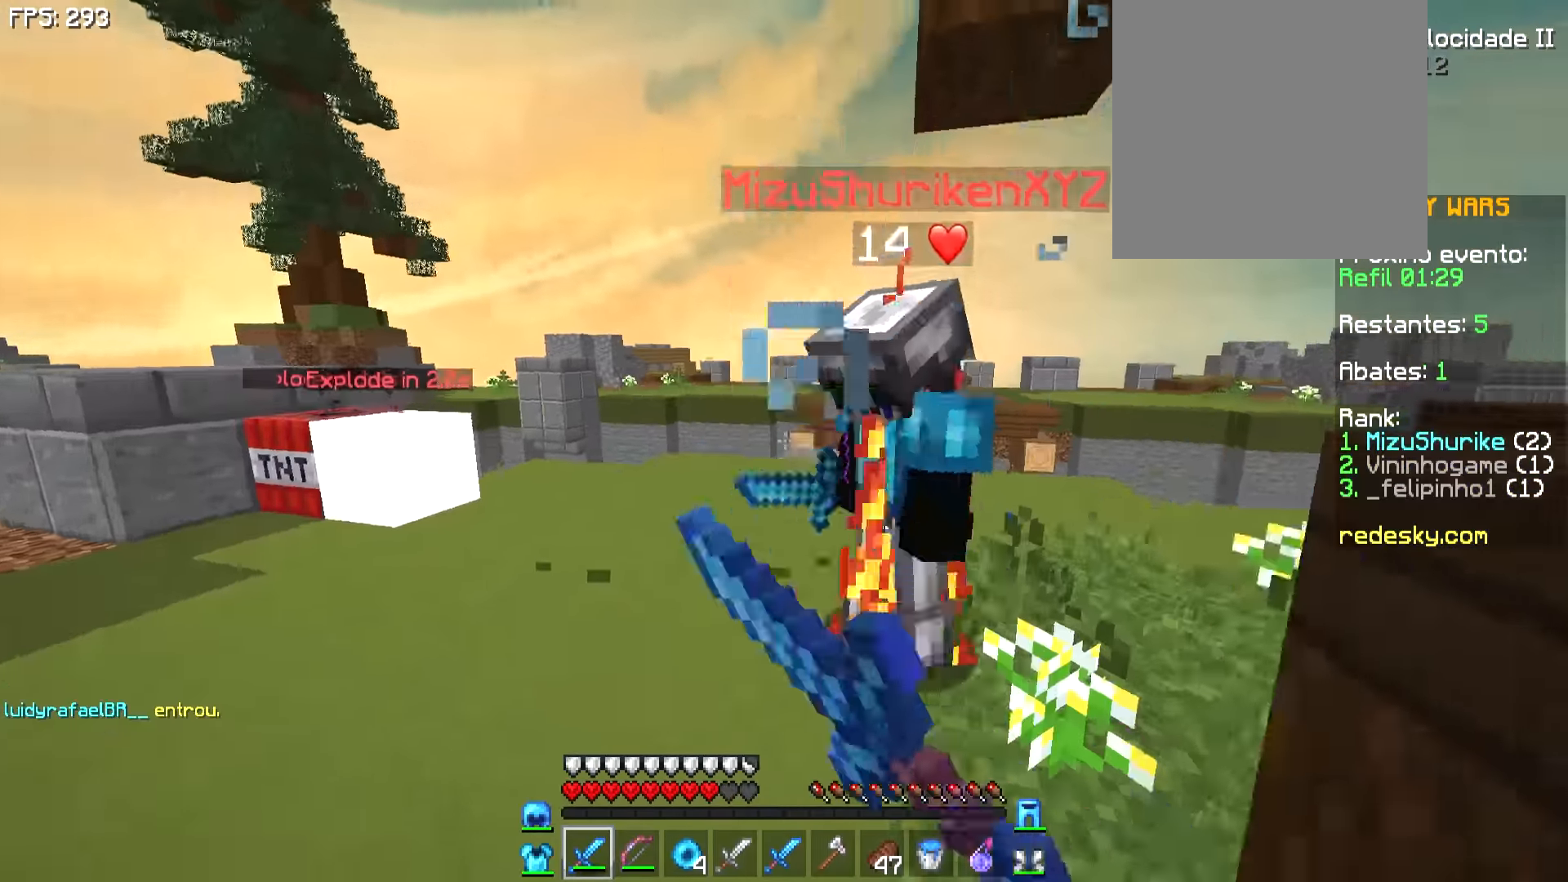
{"keys": ["d", "s"], "mouse": [], "events": [[50, "mouse_left", "down"], [50, "w", "down"], [100, "mouse_left", "up"], [200, "mouse_left", "down"], [250, "mouse_left", "up"], [250, "w", "up"], [300, "a", "down"], [300, "d", "up"], [350, "s", "down"], [450, "a", "up"], [450, "mouse_left", "down"], [500, "d", "down"], [500, "mouse_left", "up"]]}
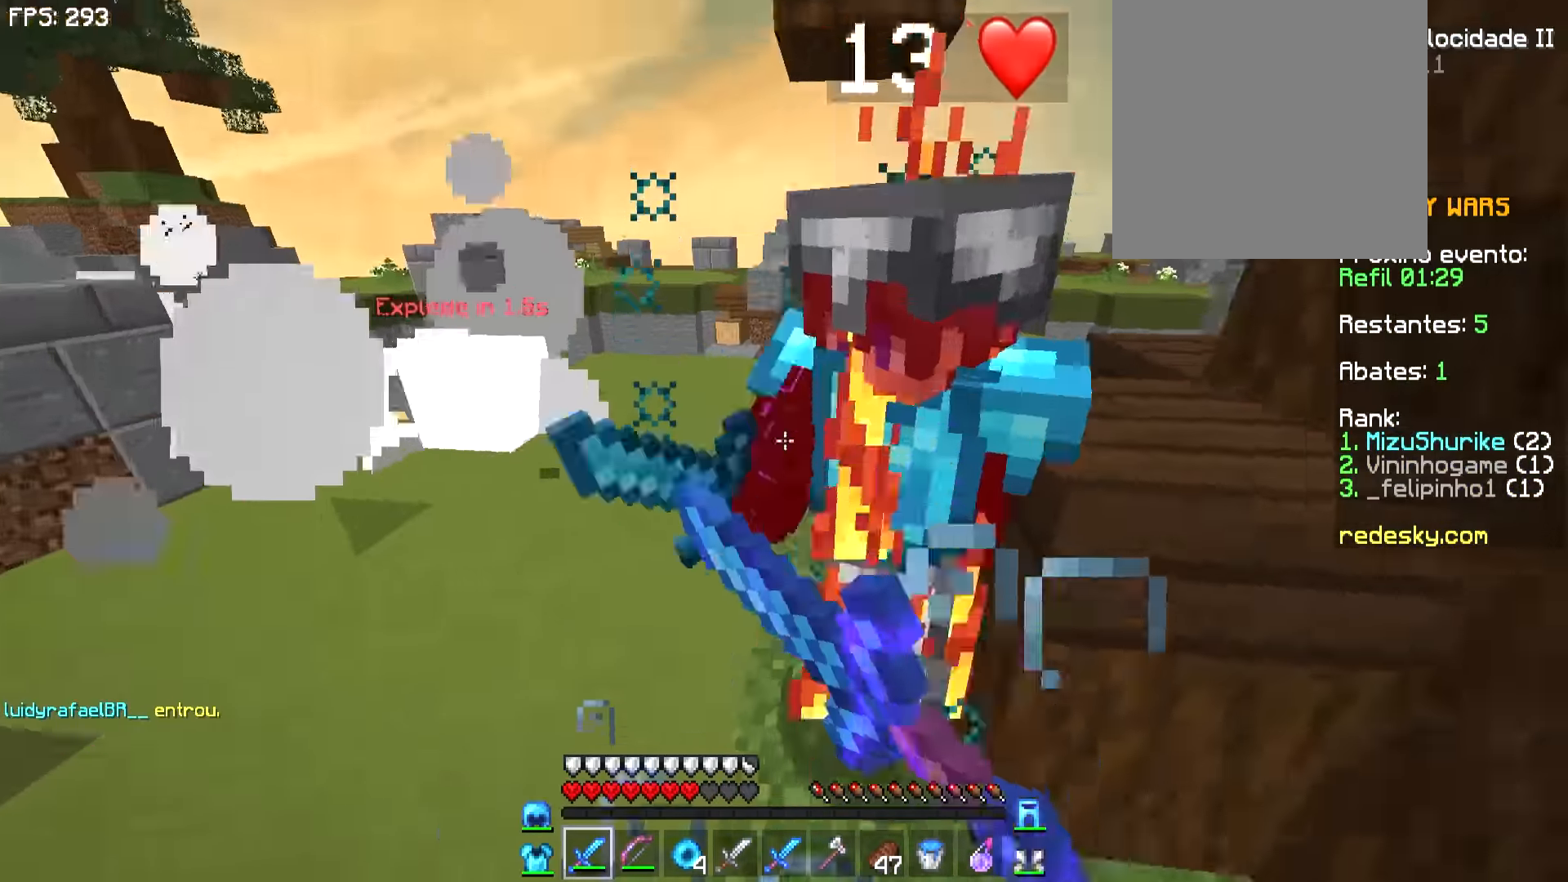
{"keys": ["d", "s"], "mouse": [], "events": [[50, "mouse_left", "down"], [100, "mouse_left", "up"], [250, "mouse_left", "down"], [300, "mouse_left", "up"], [350, "mouse_left", "down"], [400, "mouse_left", "up"], [450, "mouse_left", "down"], [500, "mouse_left", "up"]]}
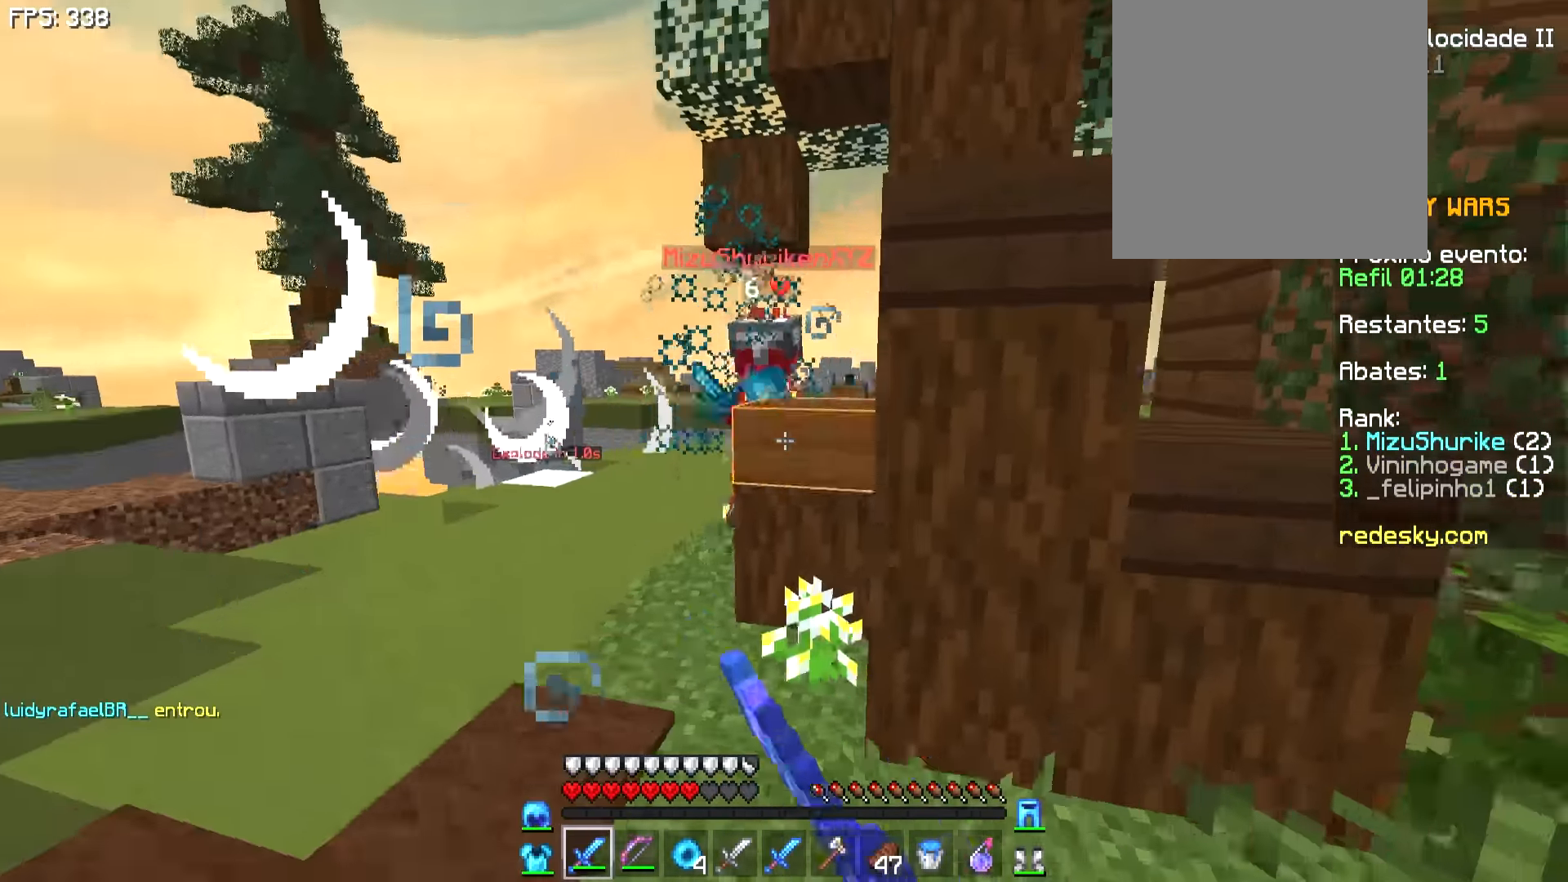
{"keys": ["w"], "mouse": [], "events": [[150, "d", "up"], [200, "s", "up"], [250, "a", "down"], [300, "w", "down"], [350, "a", "up"]]}
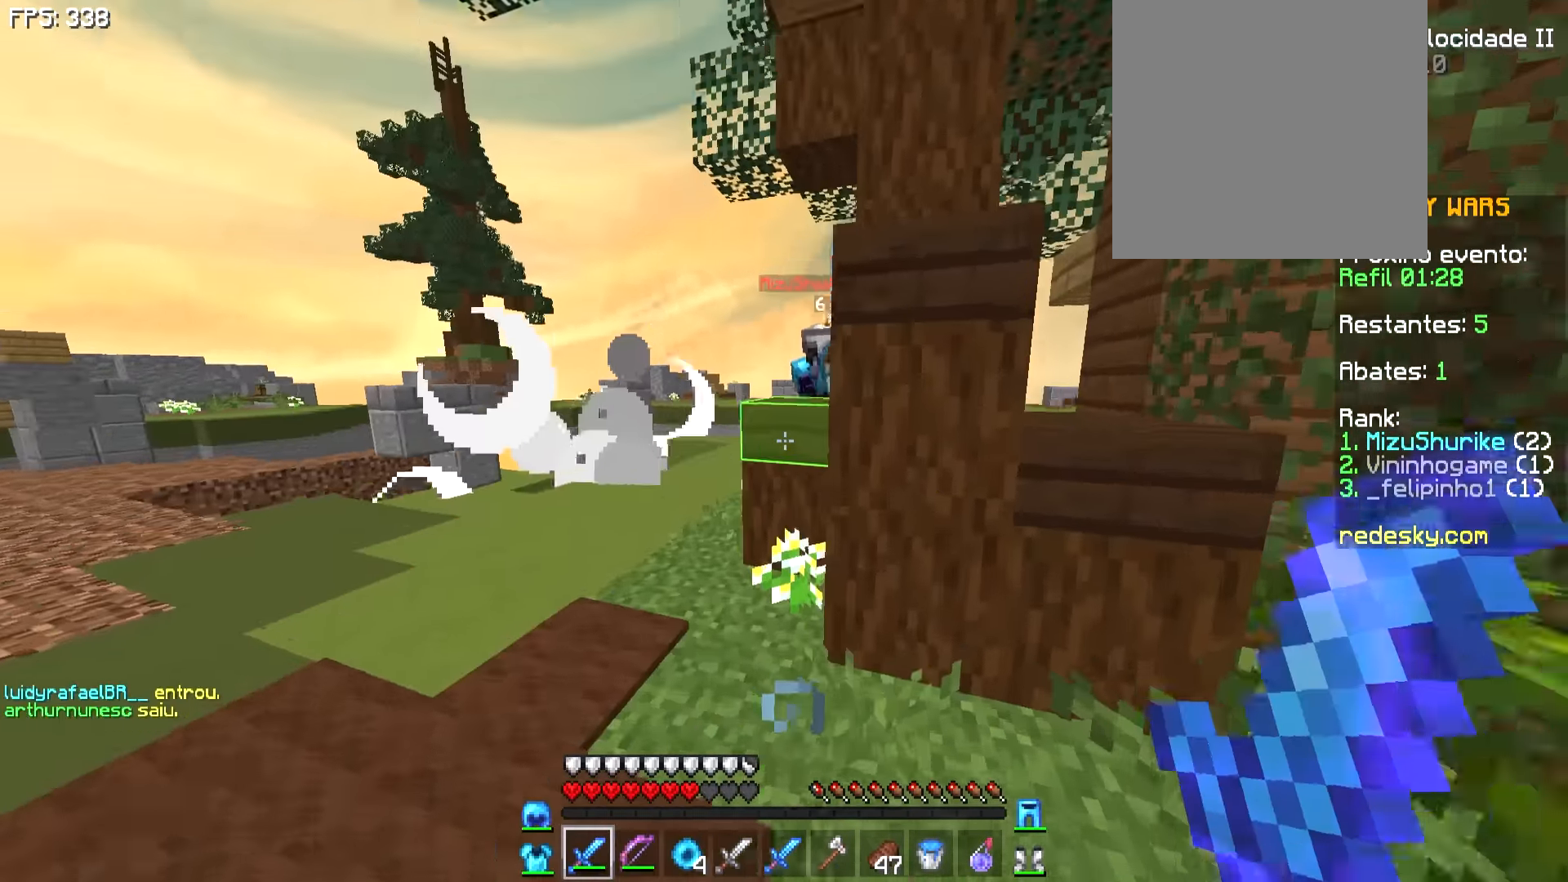
{"keys": ["a", "d", "s"], "mouse": [], "events": [[150, "a", "down"], [300, "mouse_left", "down"], [350, "a", "up"], [350, "d", "down"], [400, "mouse_left", "up"], [400, "w", "up"], [450, "mouse_left", "down"], [500, "a", "down"], [500, "mouse_left", "up"], [500, "s", "down"]]}
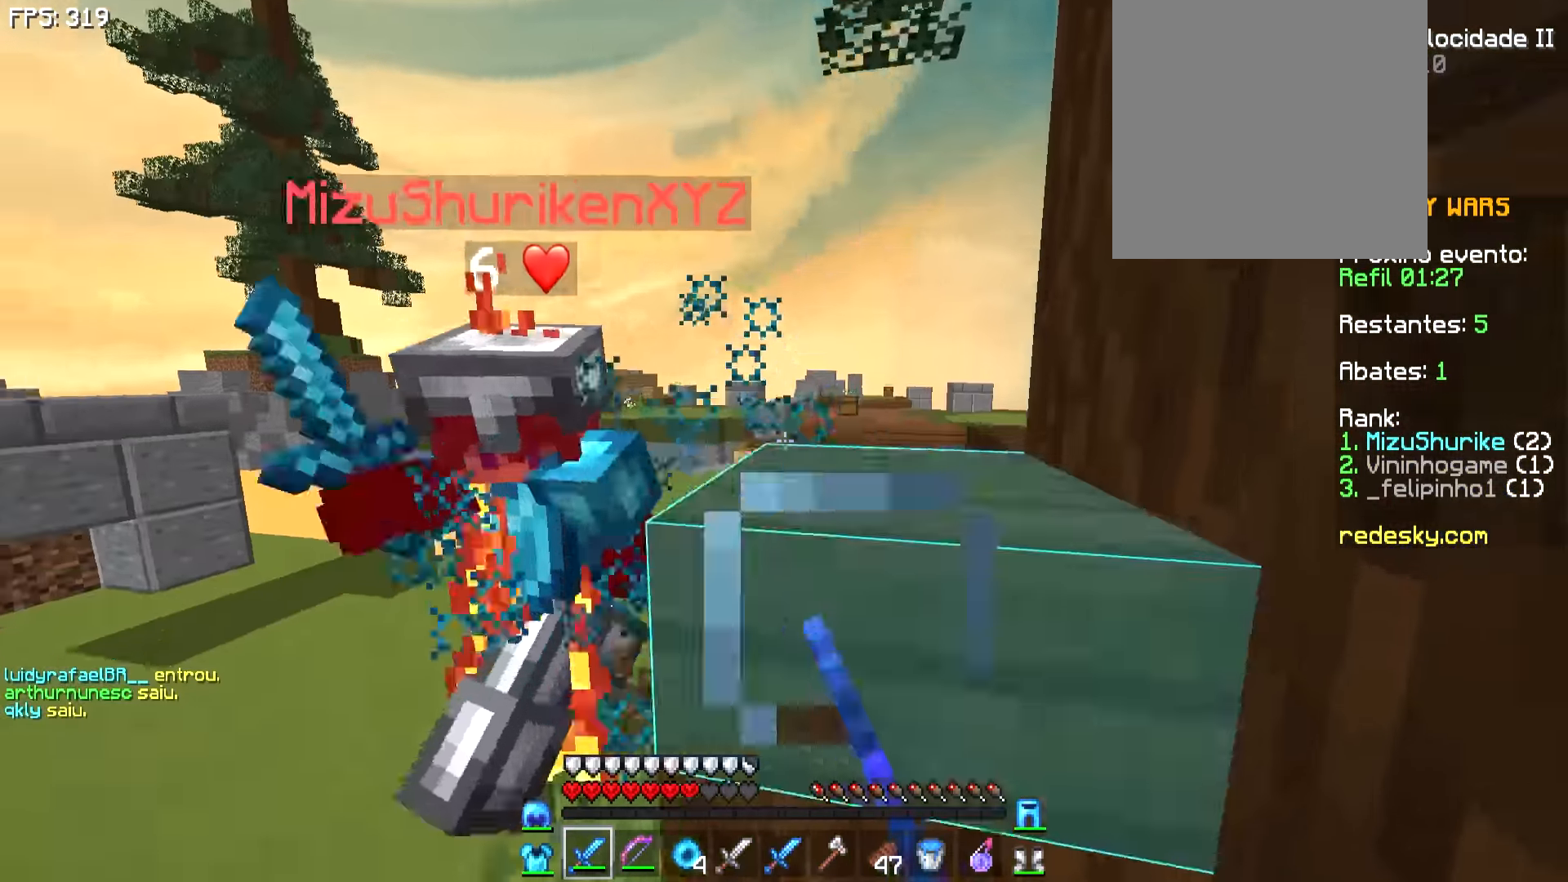
{"keys": ["d", "w"], "mouse": ["left"], "events": [[50, "d", "up"], [100, "mouse_left", "down"], [150, "mouse_left", "up"], [200, "mouse_left", "down"], [200, "s", "up"], [250, "mouse_left", "up"], [300, "w", "down"], [350, "mouse_left", "down"], [400, "a", "up"], [400, "mouse_left", "up"], [500, "d", "down"], [500, "mouse_left", "down"]]}
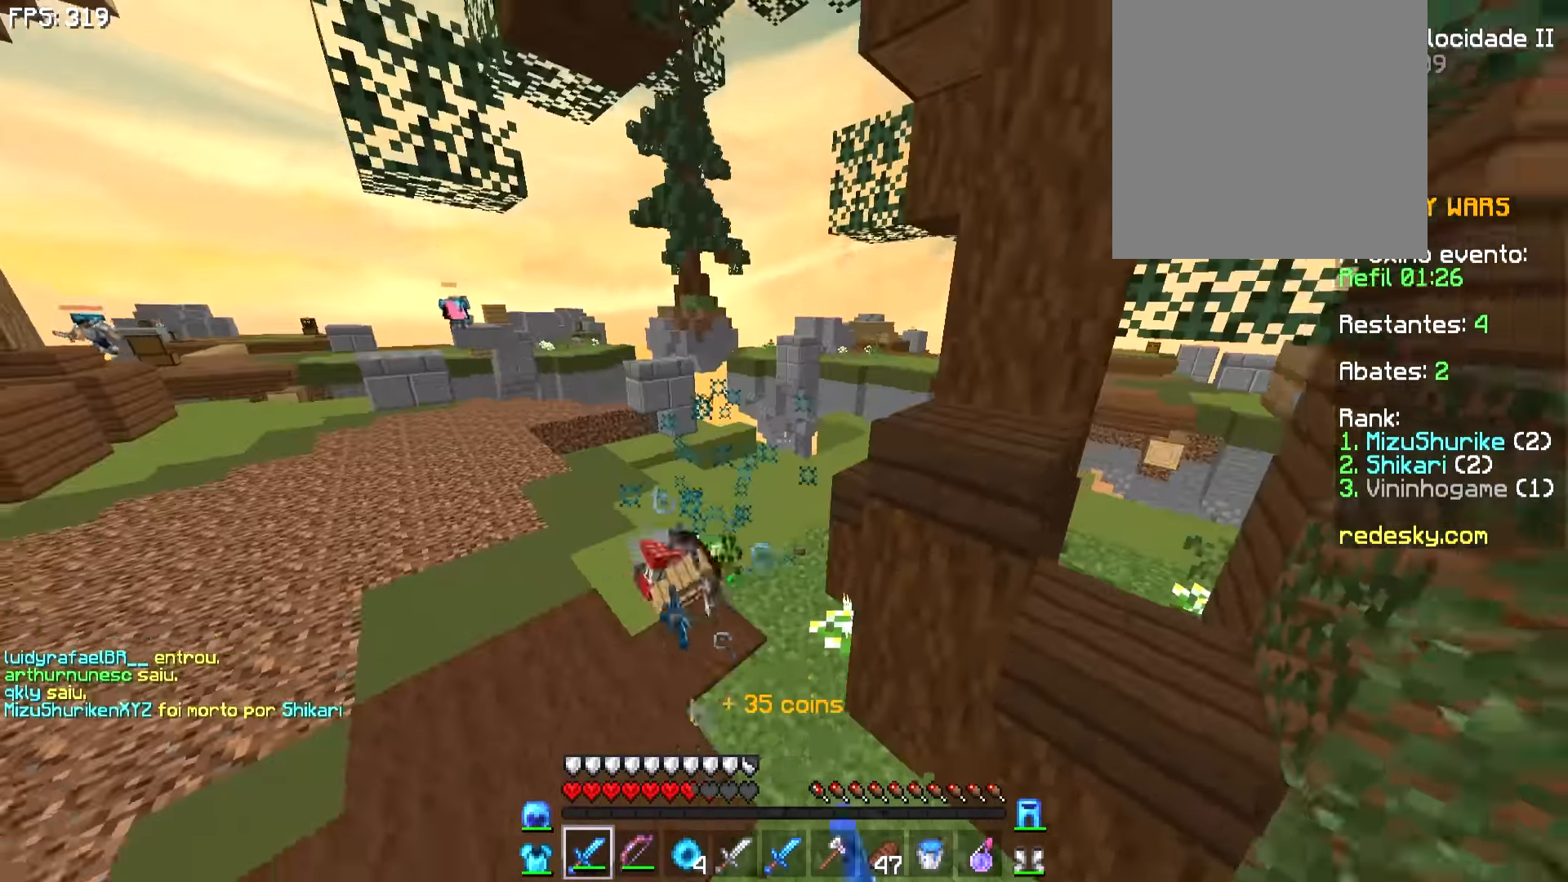
{"keys": ["w"], "mouse": [], "events": [[50, "mouse_left", "up"], [50, "w", "up"], [100, "a", "down"], [100, "d", "up"], [100, "w", "down"], [150, "mouse_left", "down"], [200, "a", "up"], [200, "mouse_left", "up"]]}
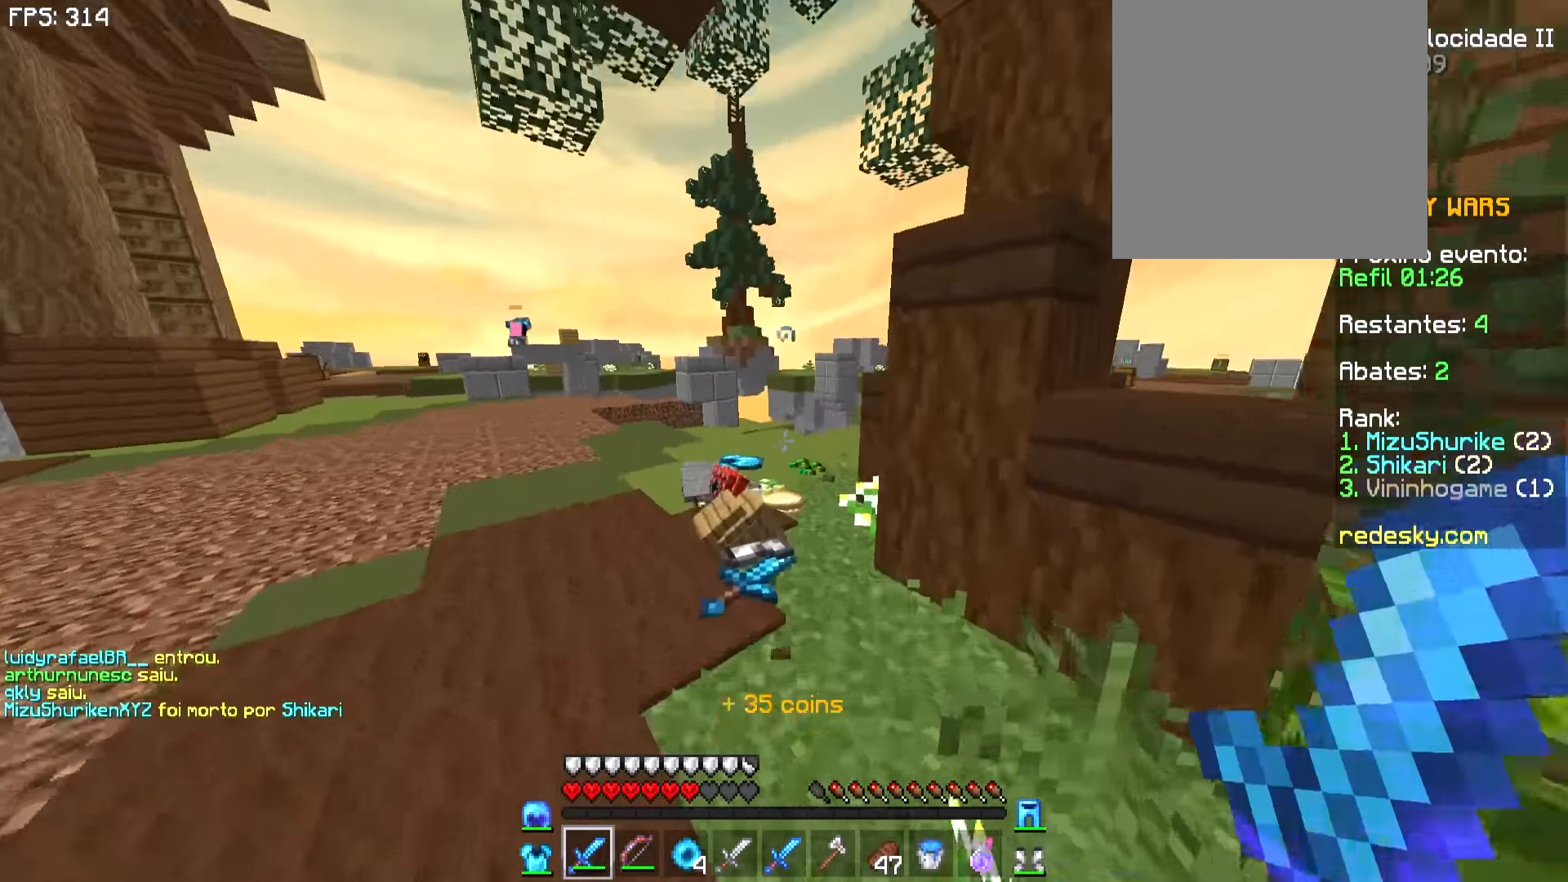
{"keys": ["d", "w"], "mouse": [], "events": [[200, "d", "down"]]}
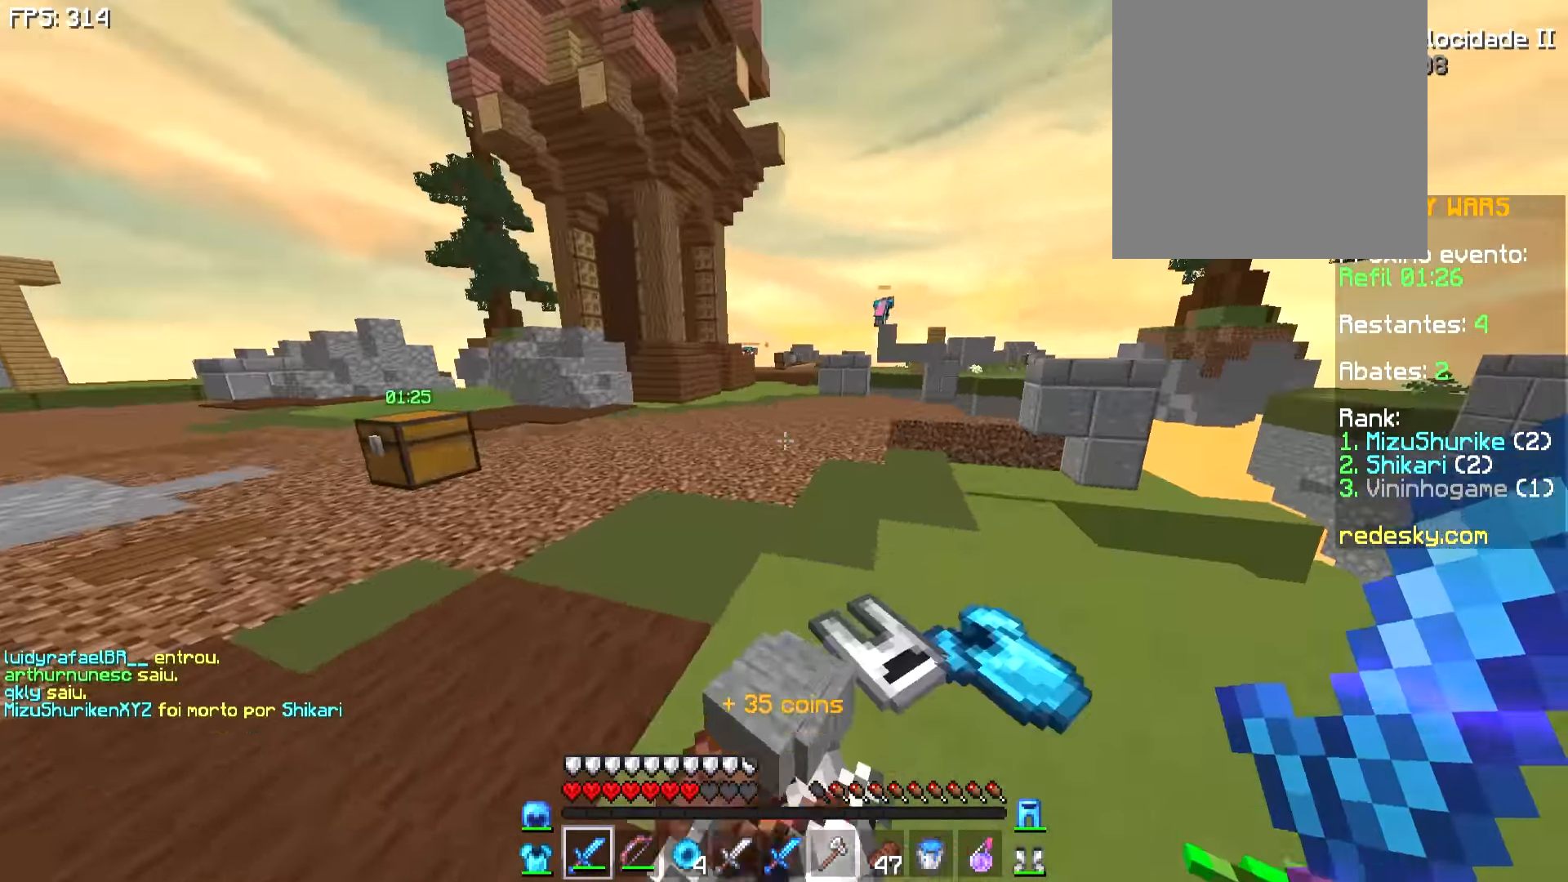
{"keys": ["a", "w"], "mouse": ["left"], "events": [[50, "w", "up"], [300, "w", "down"], [450, "a", "down"], [450, "d", "up"], [500, "mouse_left", "down"]]}
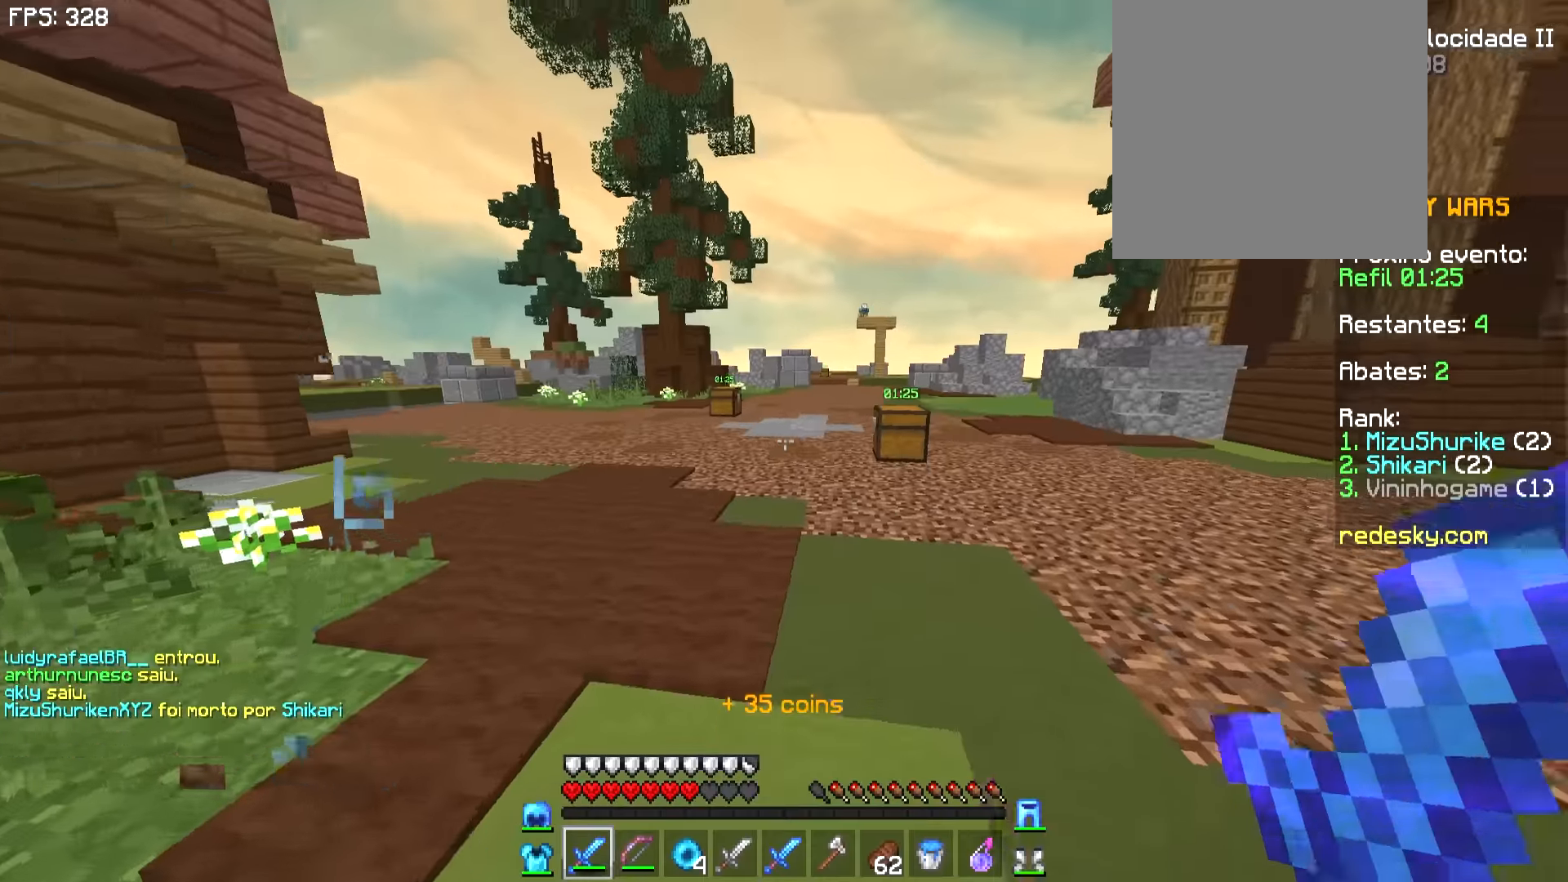
{"keys": ["a", "w"], "mouse": [], "events": [[100, "mouse_left", "up"], [150, "mouse_left", "down"], [250, "mouse_left", "up"]]}
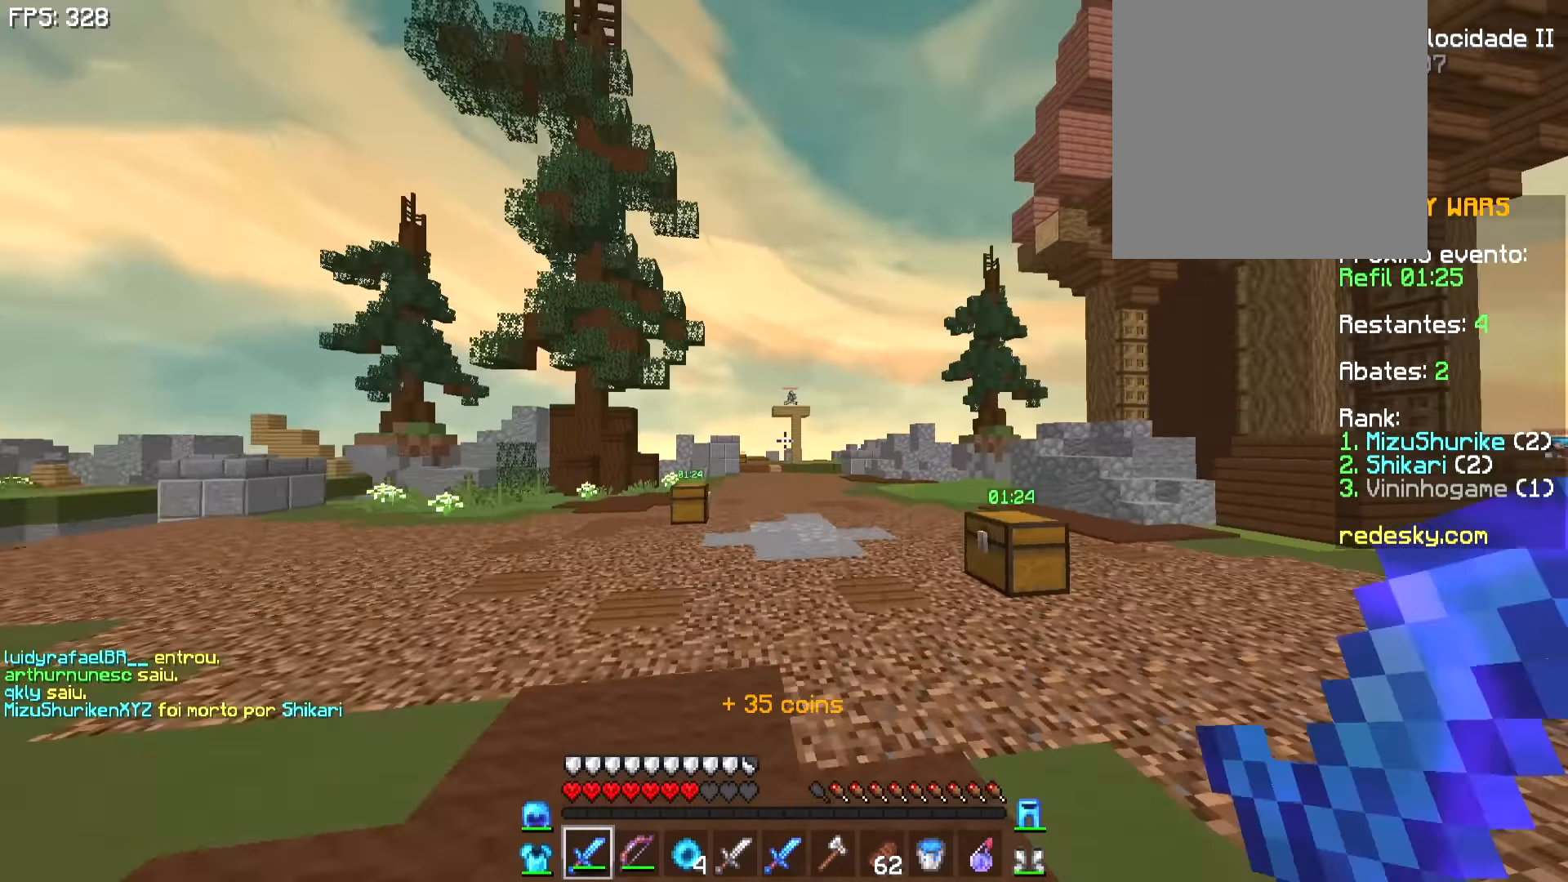
{"keys": ["w"], "mouse": [], "events": [[250, "a", "up"]]}
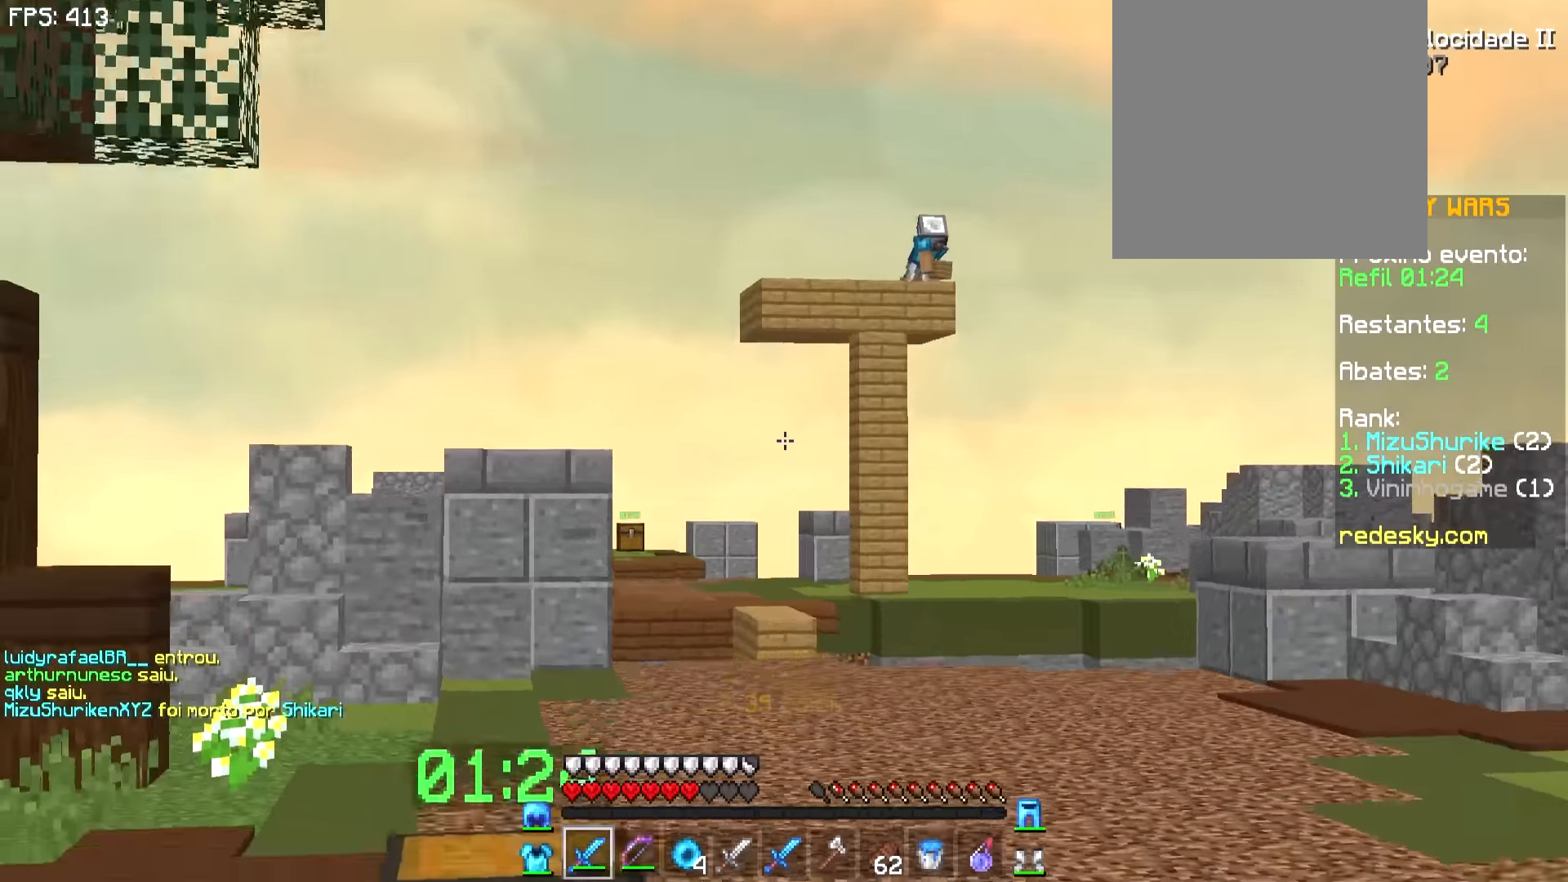
{"keys": ["w"], "mouse": [], "events": [[350, "a", "down"], [500, "a", "up"]]}
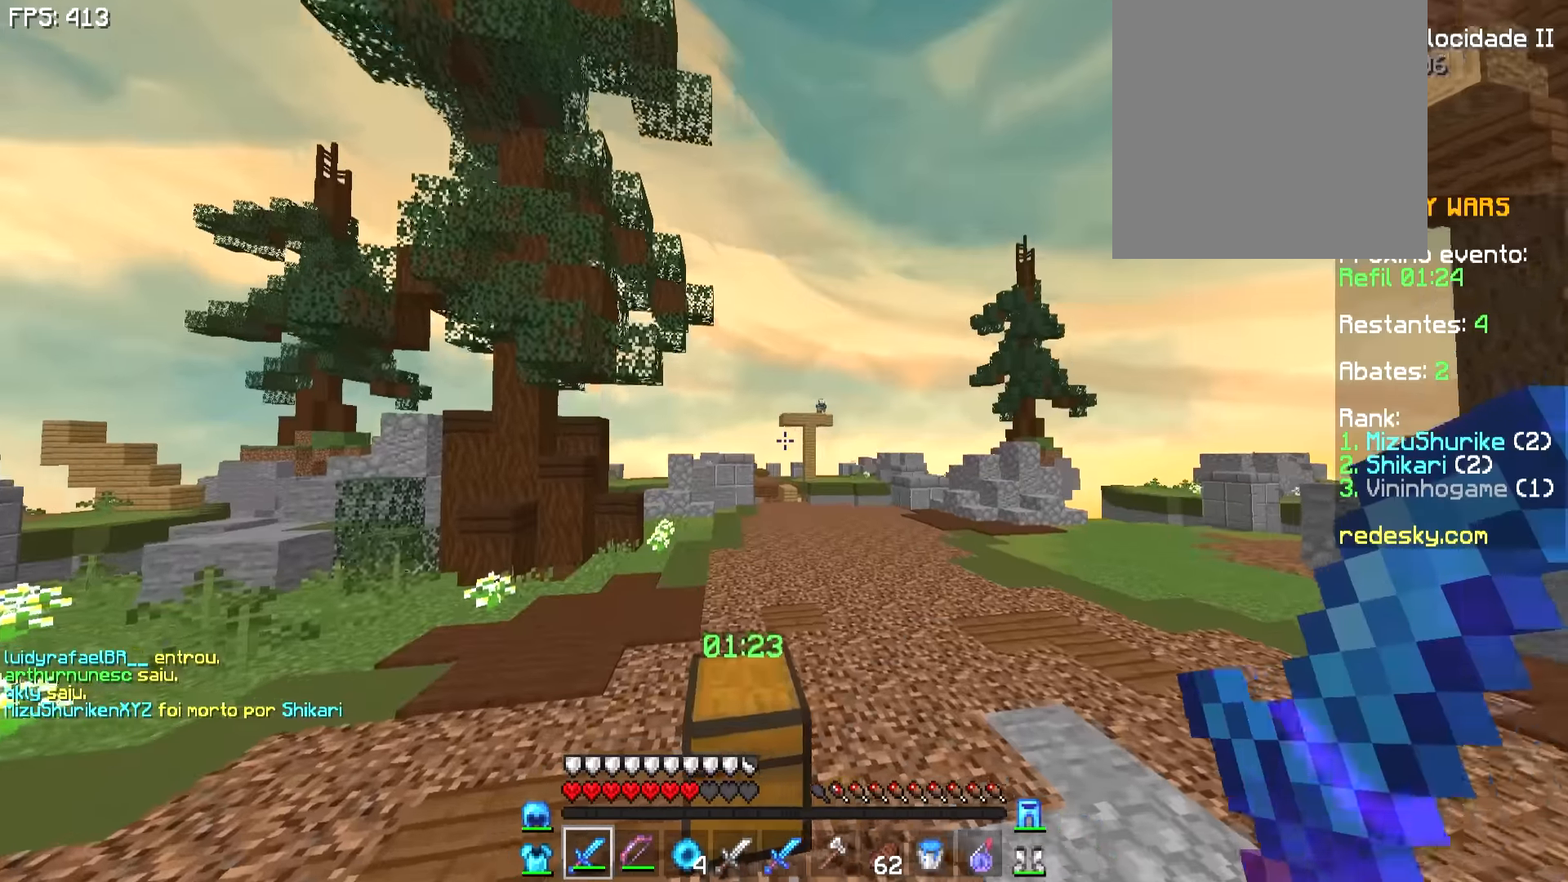
{"keys": ["w"], "mouse": ["right"], "events": [[300, "mouse_right", "down"]]}
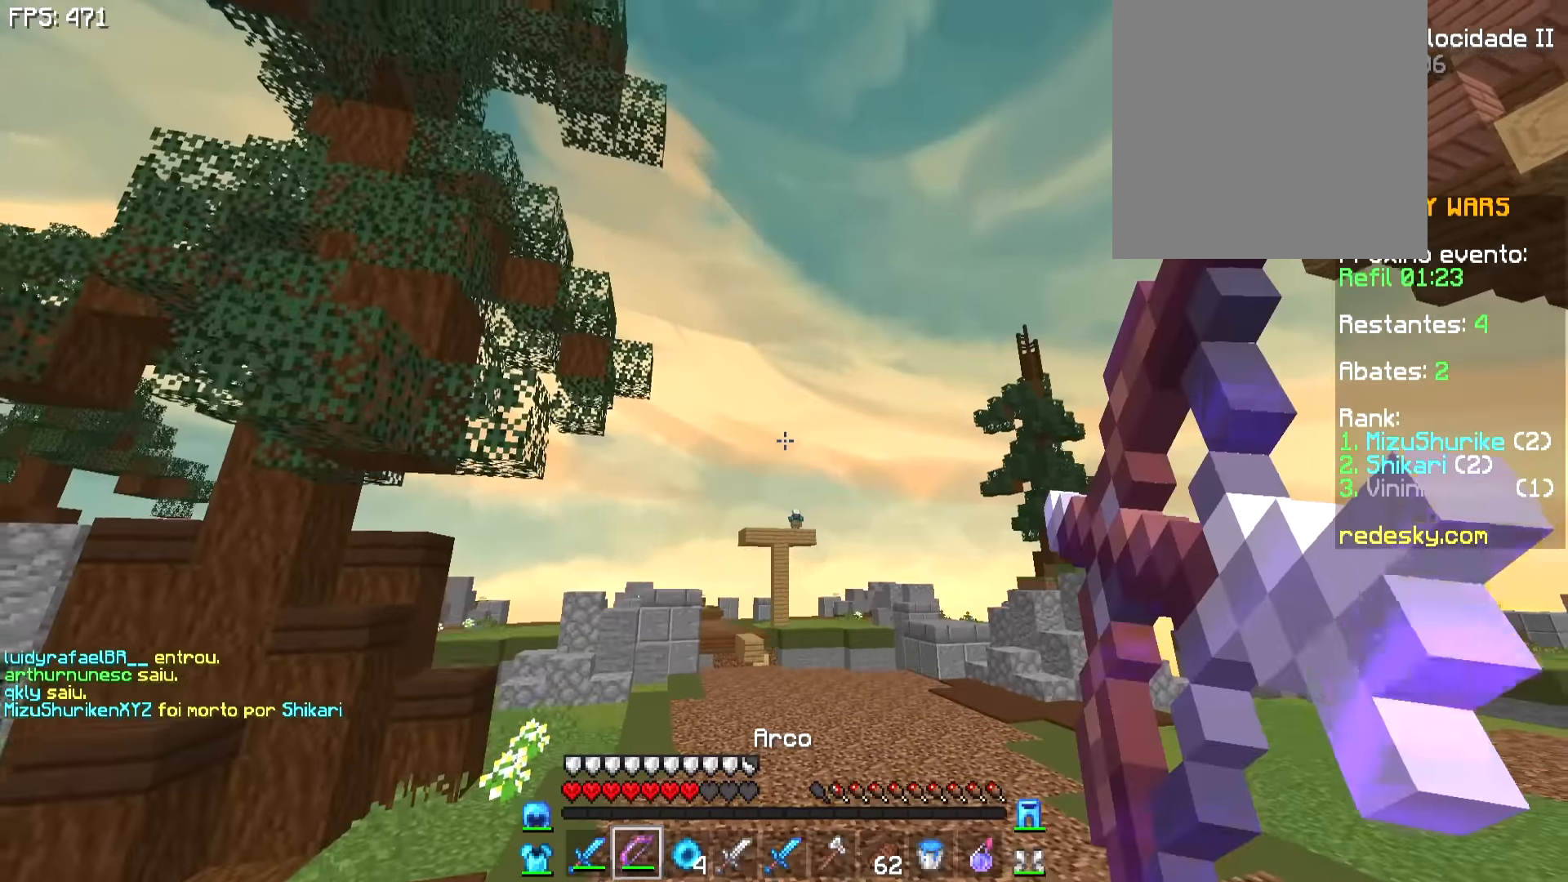
{"keys": ["w"], "mouse": ["right"], "events": []}
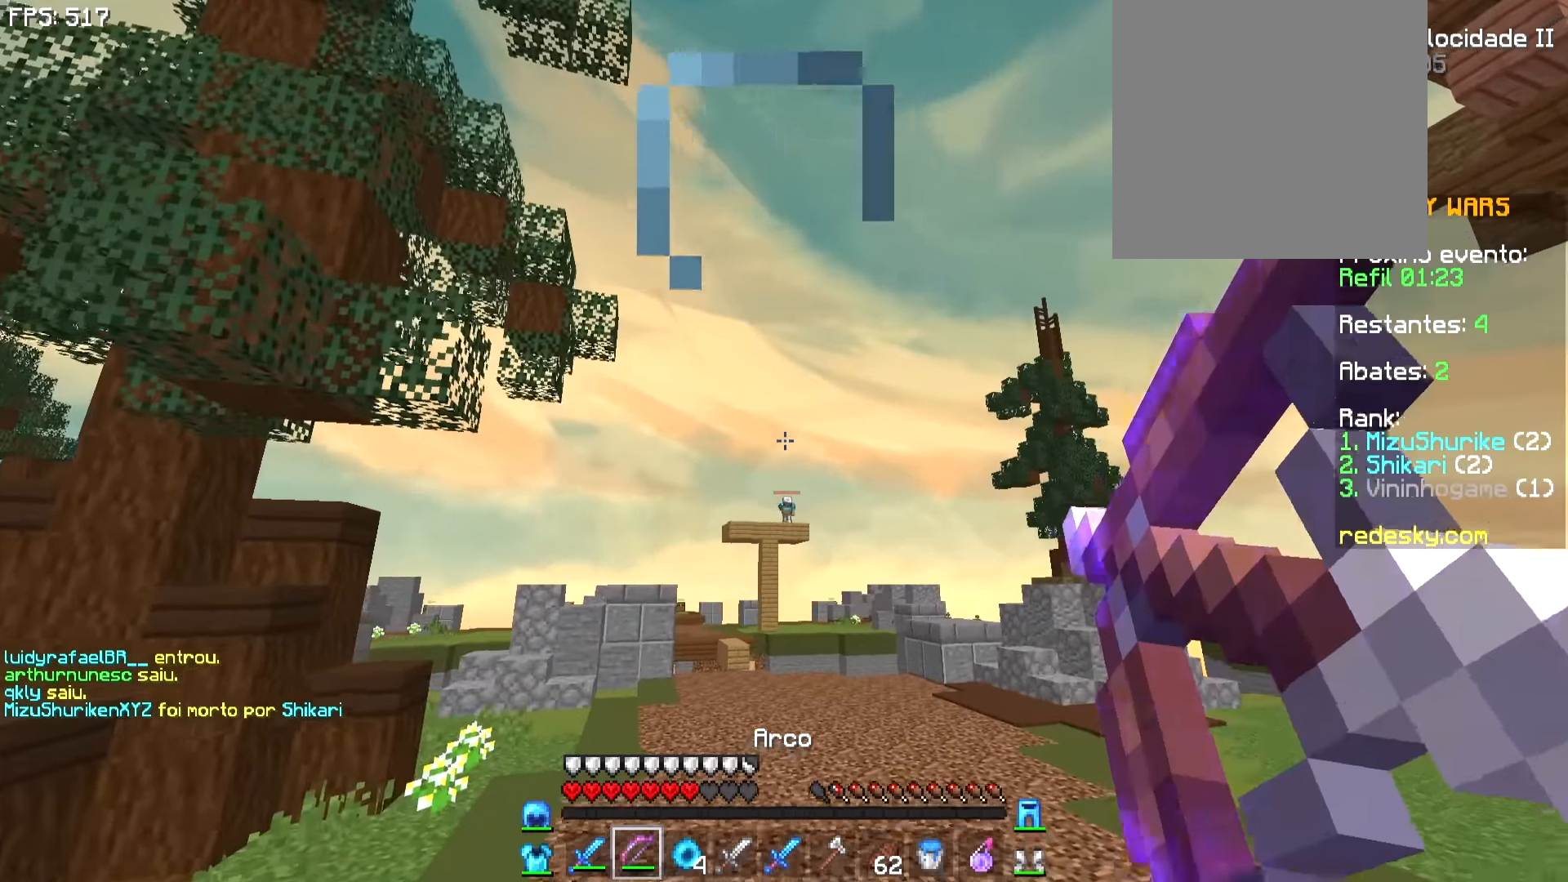
{"keys": ["w"], "mouse": [], "events": [[50, "w", "up"], [450, "mouse_right", "up"], [450, "w", "down"]]}
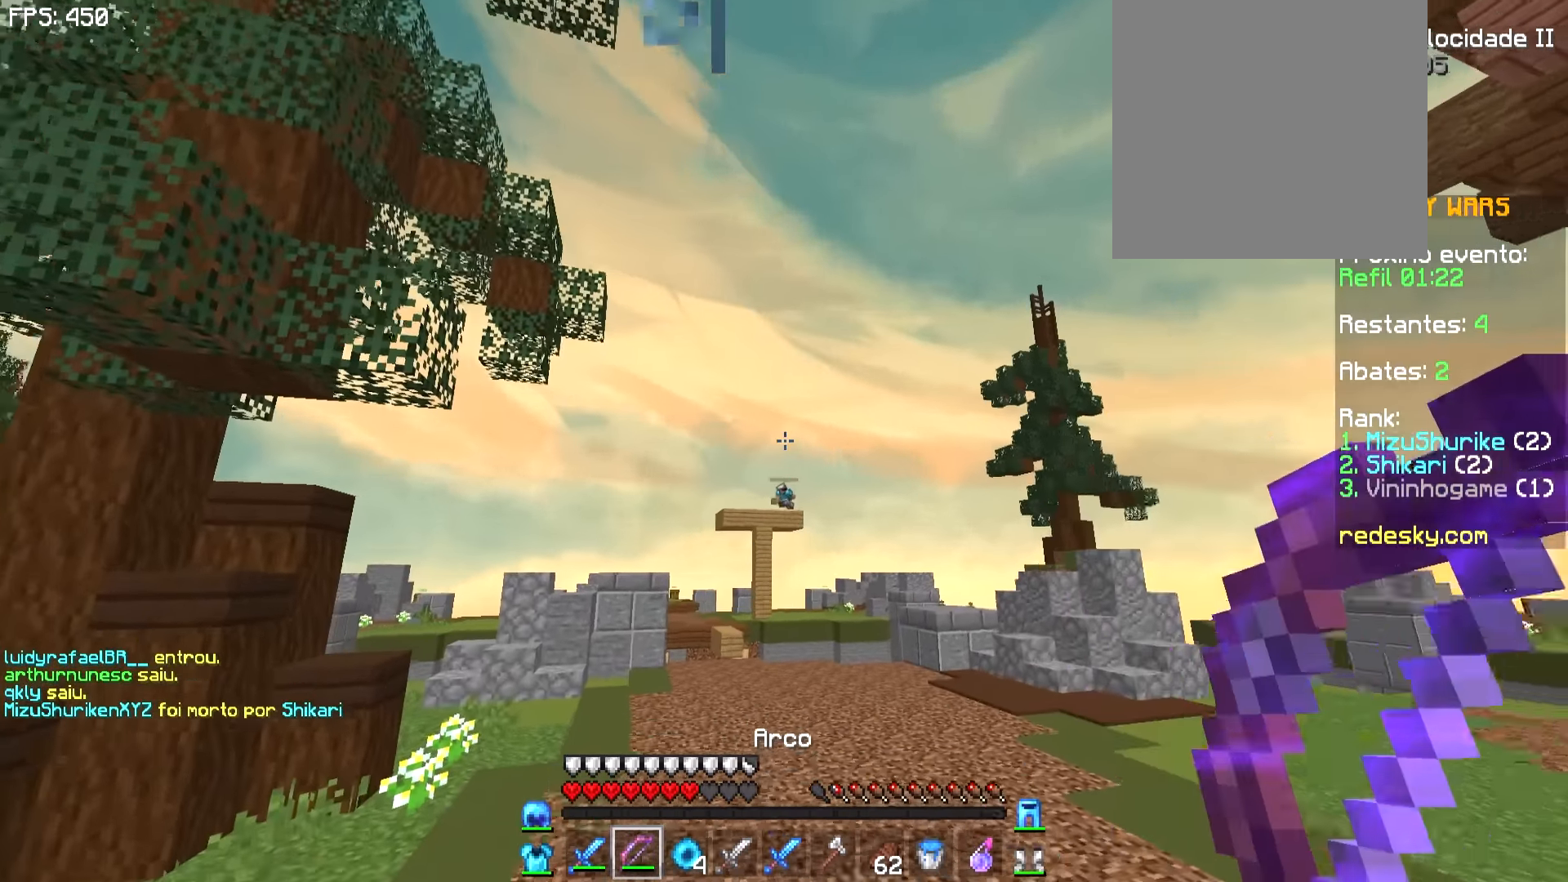
{"keys": ["w"], "mouse": ["right"], "events": [[150, "a", "down"], [150, "mouse_right", "down"], [450, "a", "up"]]}
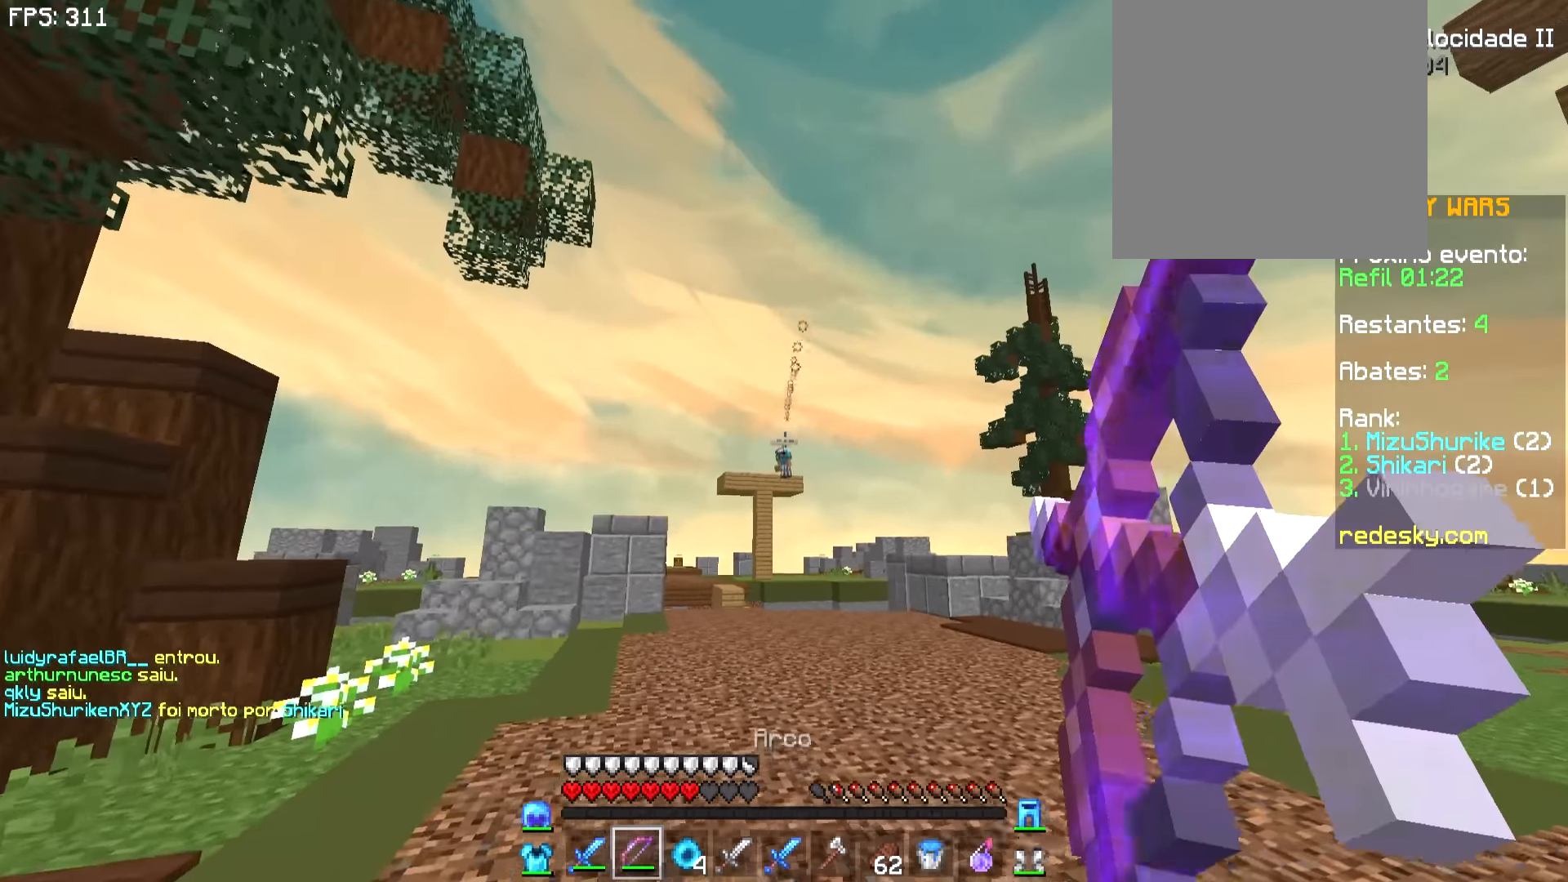
{"keys": ["w"], "mouse": ["right"], "events": []}
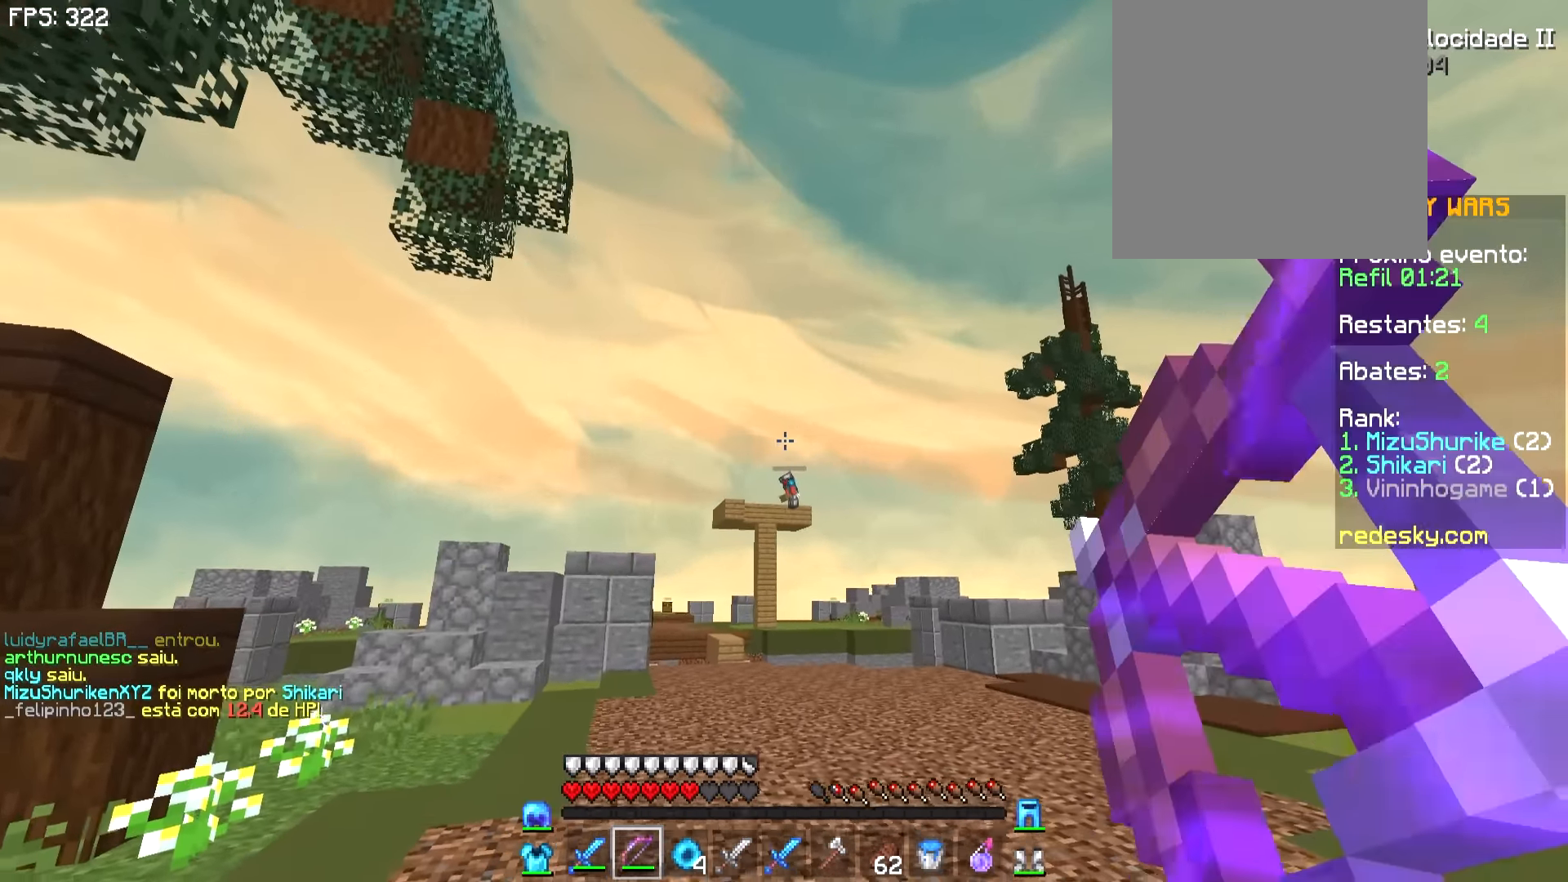
{"keys": ["w"], "mouse": ["right"], "events": [[250, "mouse_right", "up"], [400, "mouse_right", "down"]]}
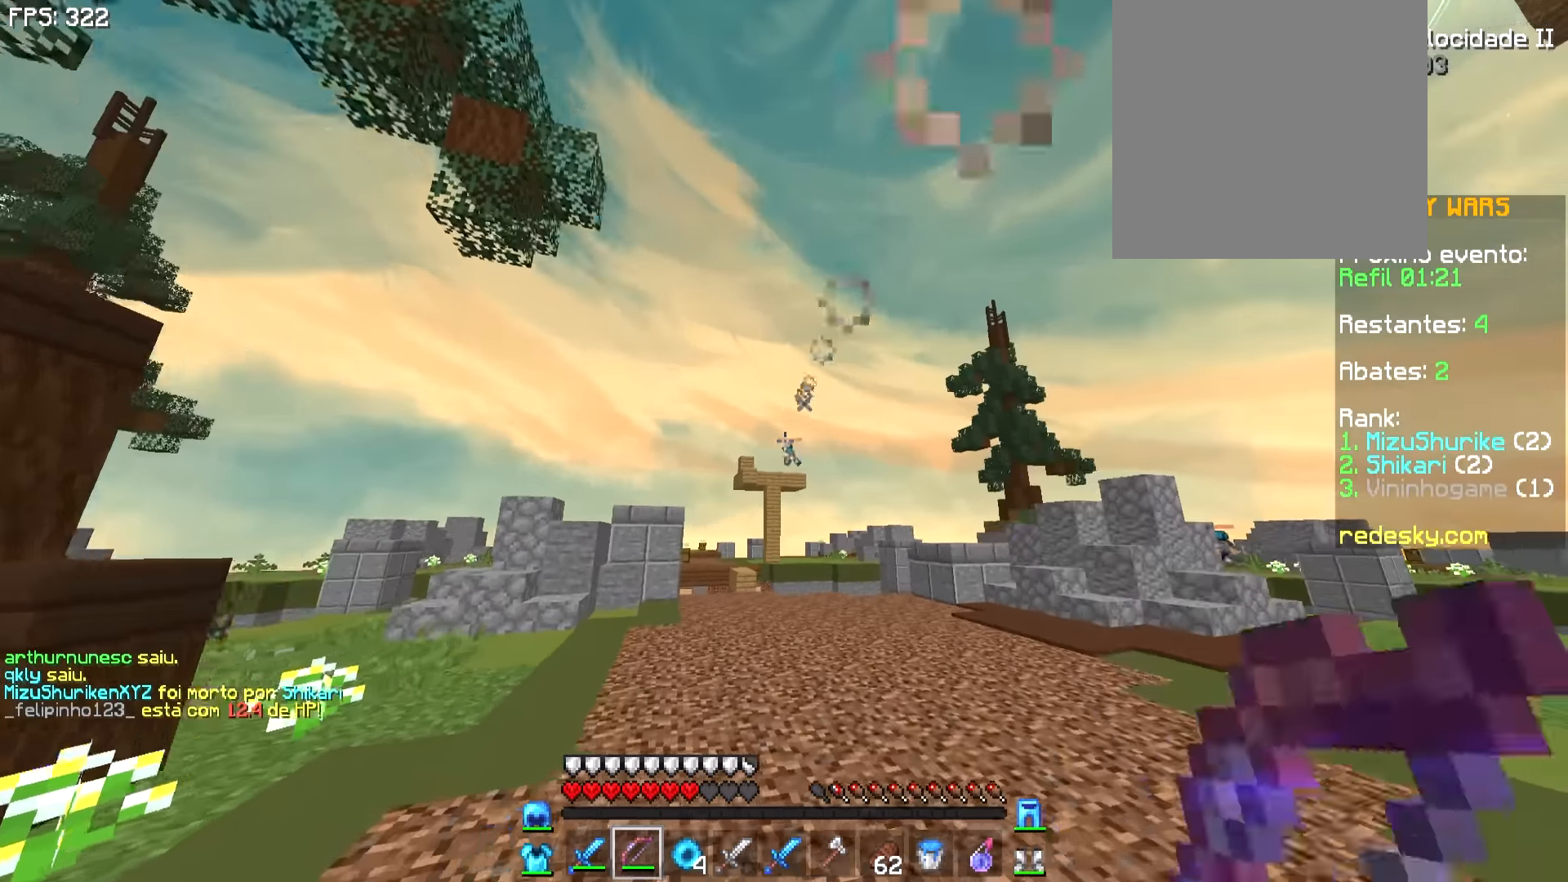
{"keys": ["w"], "mouse": ["right"], "events": []}
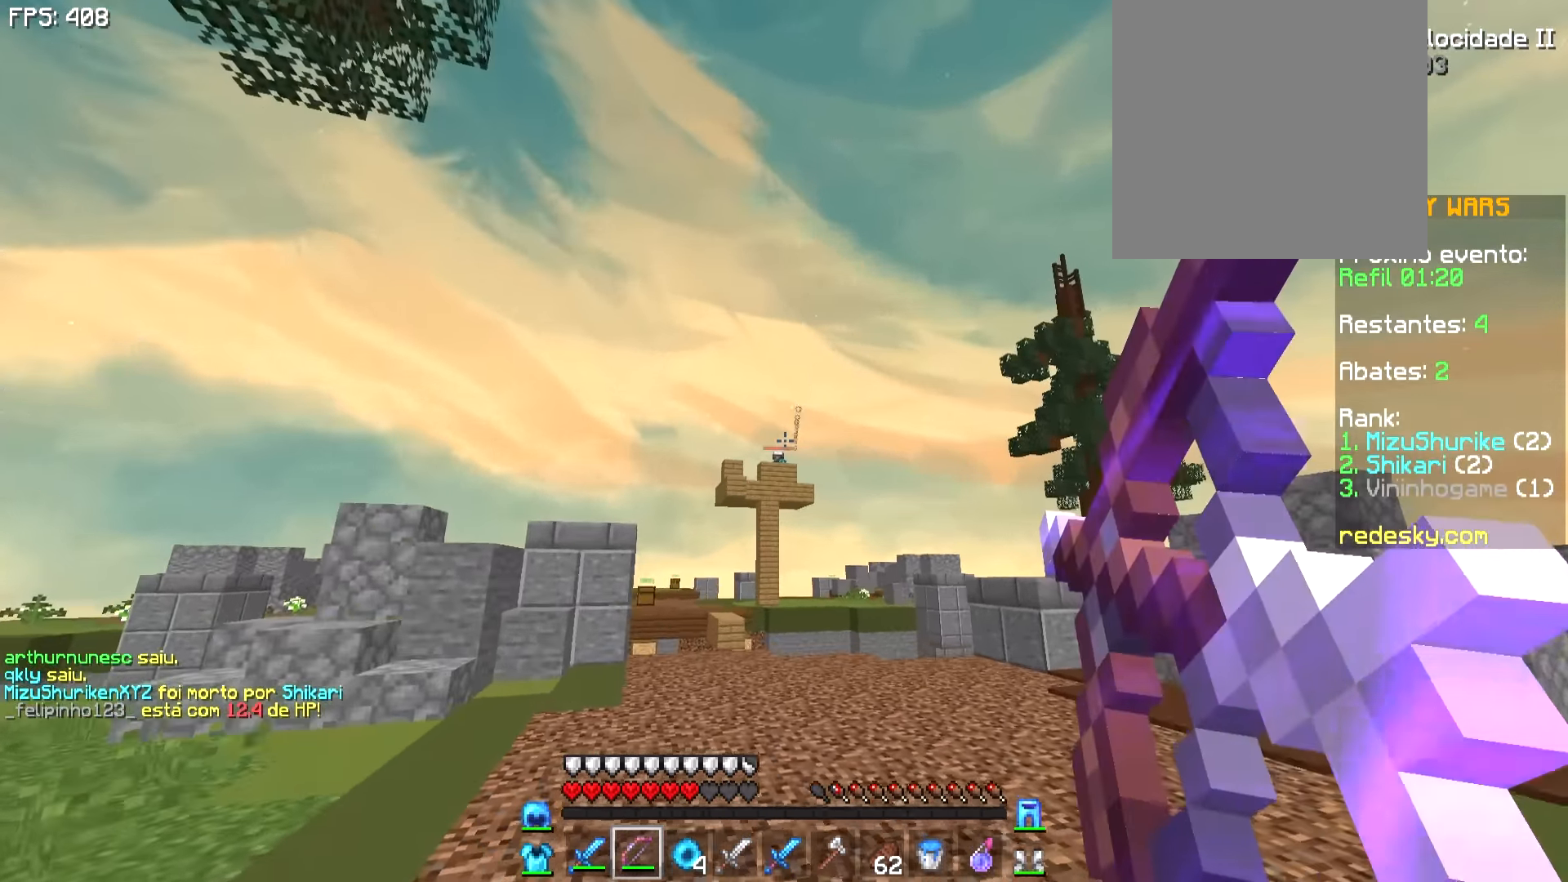
{"keys": ["w"], "mouse": ["right"], "events": []}
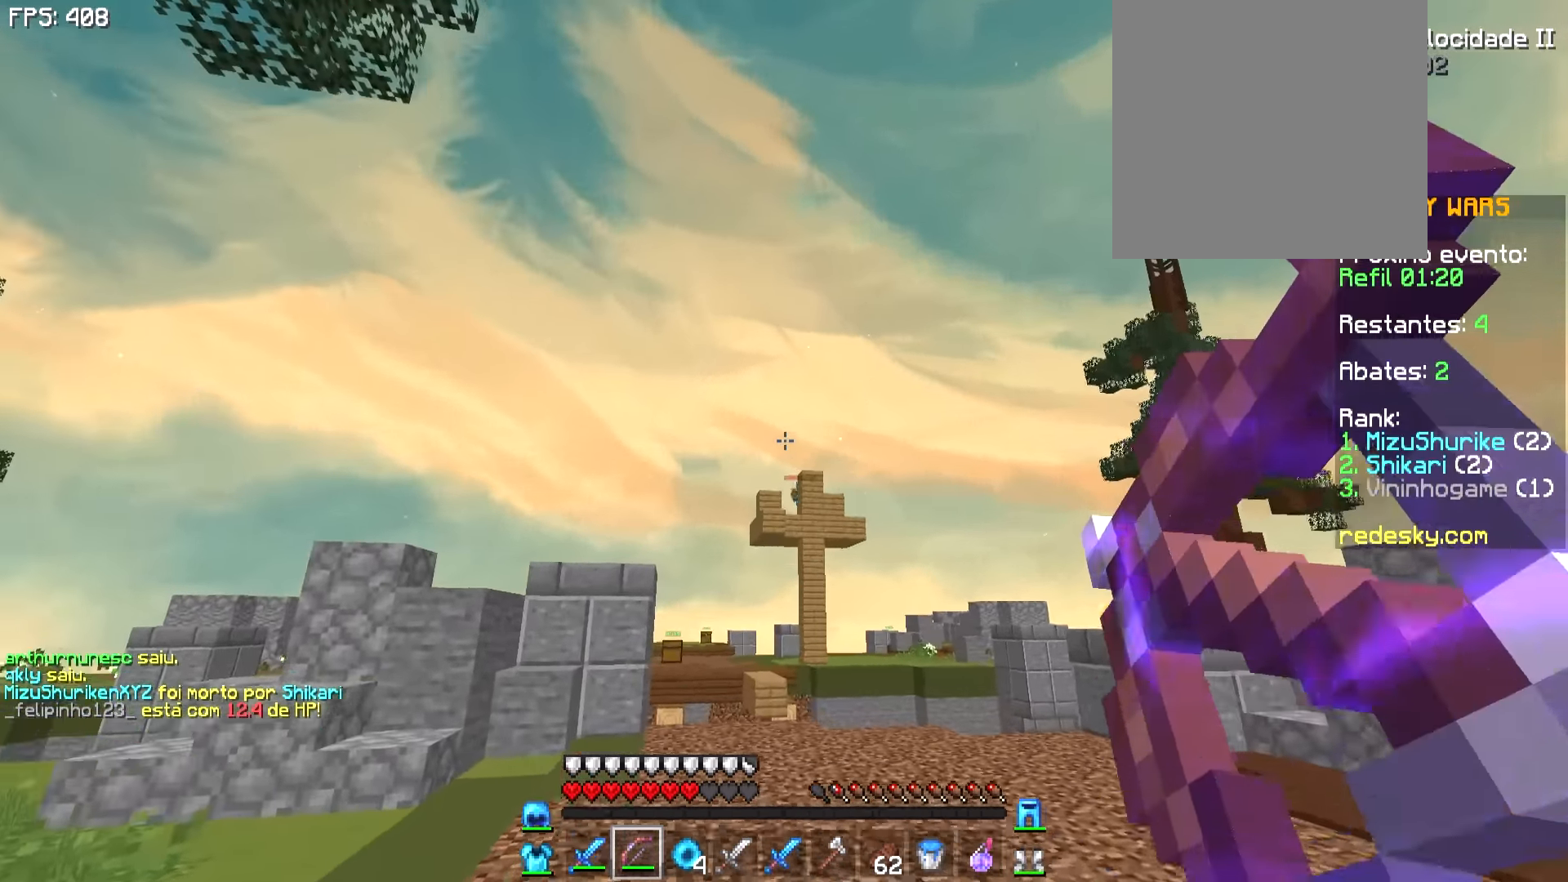
{"keys": ["d", "w"], "mouse": ["right"], "events": [[50, "d", "down"], [100, "mouse_right", "up"], [150, "mouse_right", "down"]]}
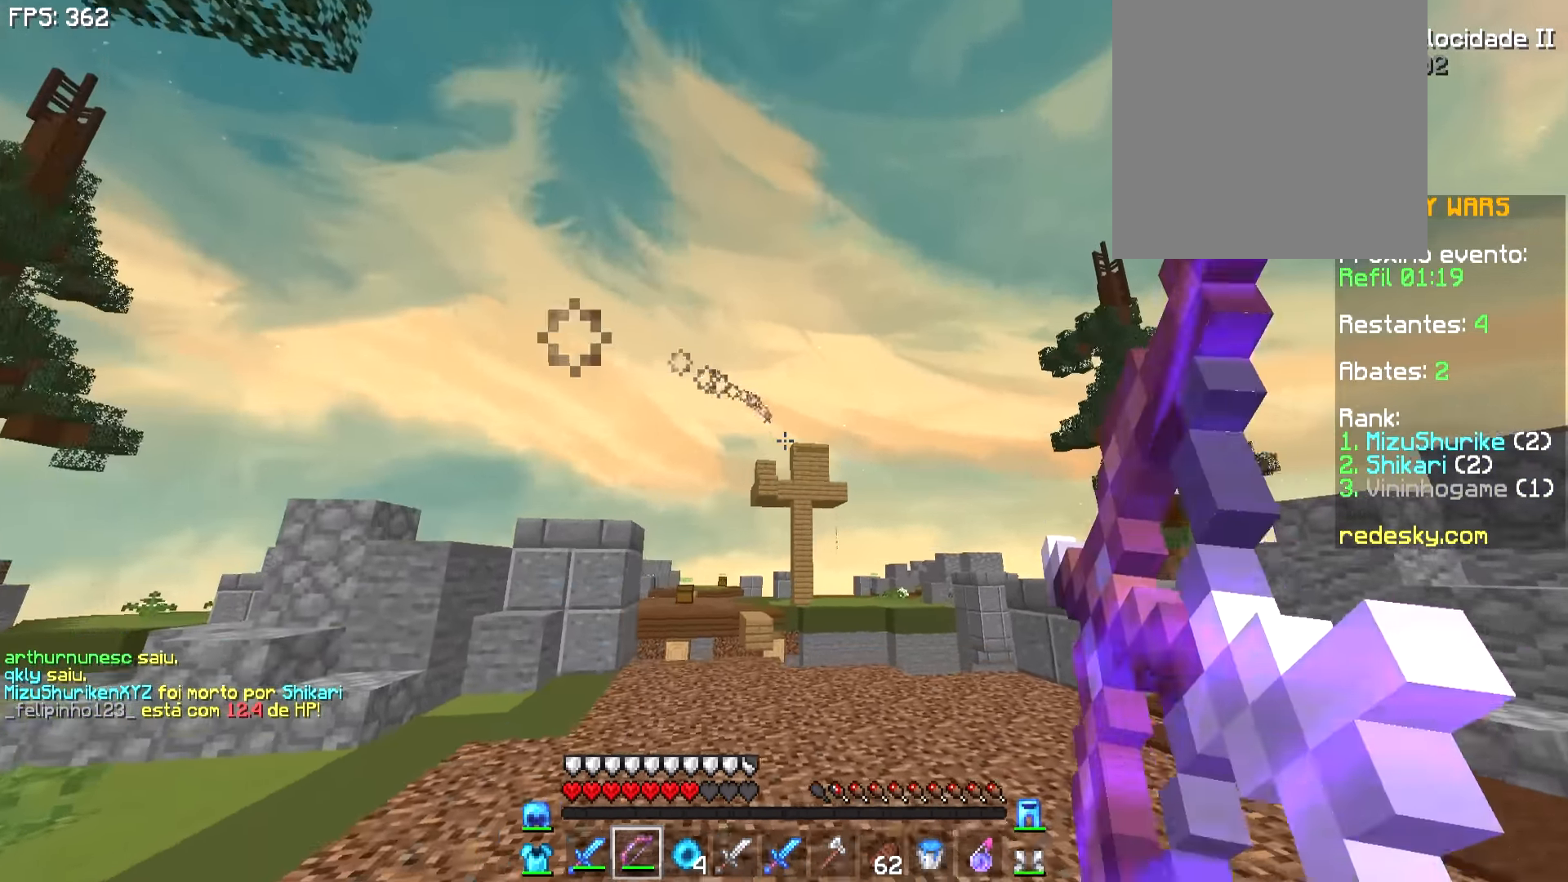
{"keys": ["a", "w"], "mouse": ["right"], "events": [[150, "a", "down"], [200, "d", "up"]]}
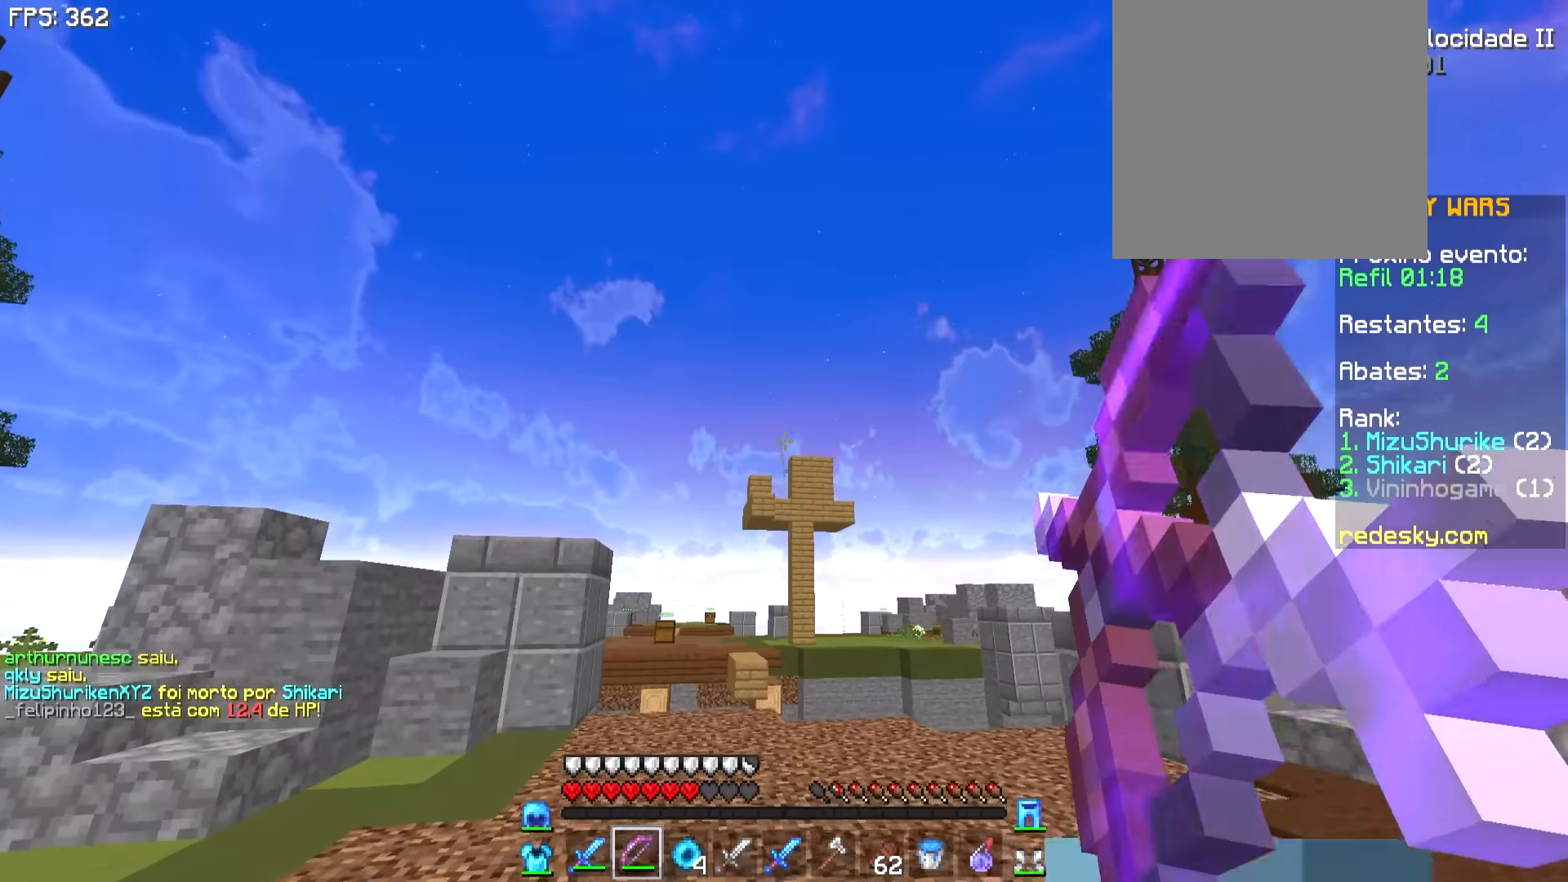
{"keys": ["w"], "mouse": ["right"], "events": [[100, "a", "up"], [300, "d", "down"], [350, "mouse_right", "up"], [400, "d", "up"], [450, "mouse_right", "down"]]}
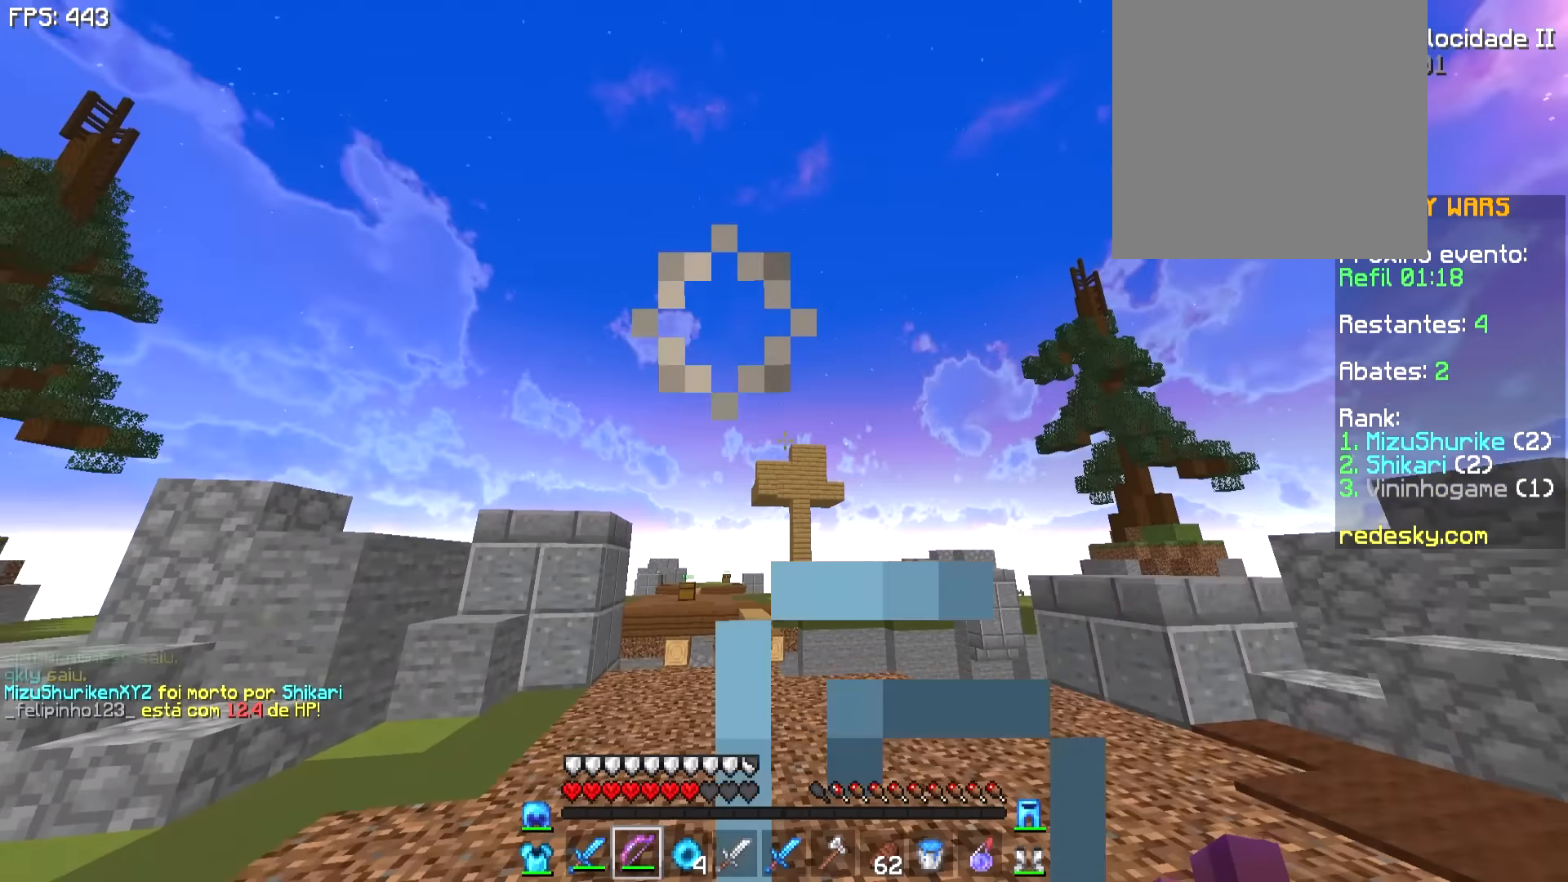
{"keys": ["w"], "mouse": ["right"], "events": [[150, "d", "down"], [450, "d", "up"]]}
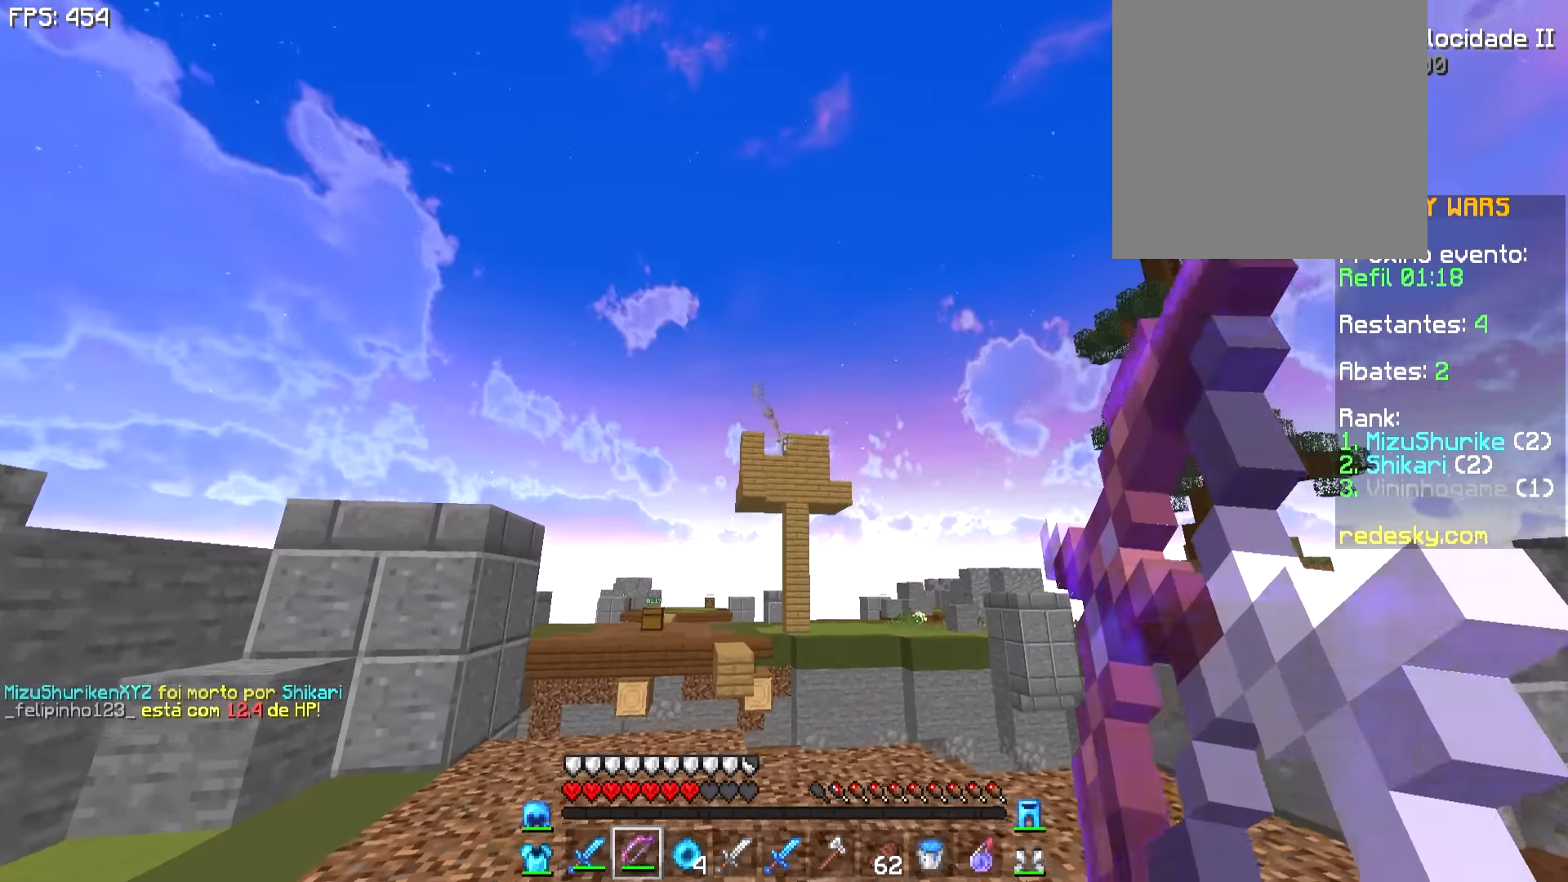
{"keys": ["w"], "mouse": ["right"], "events": []}
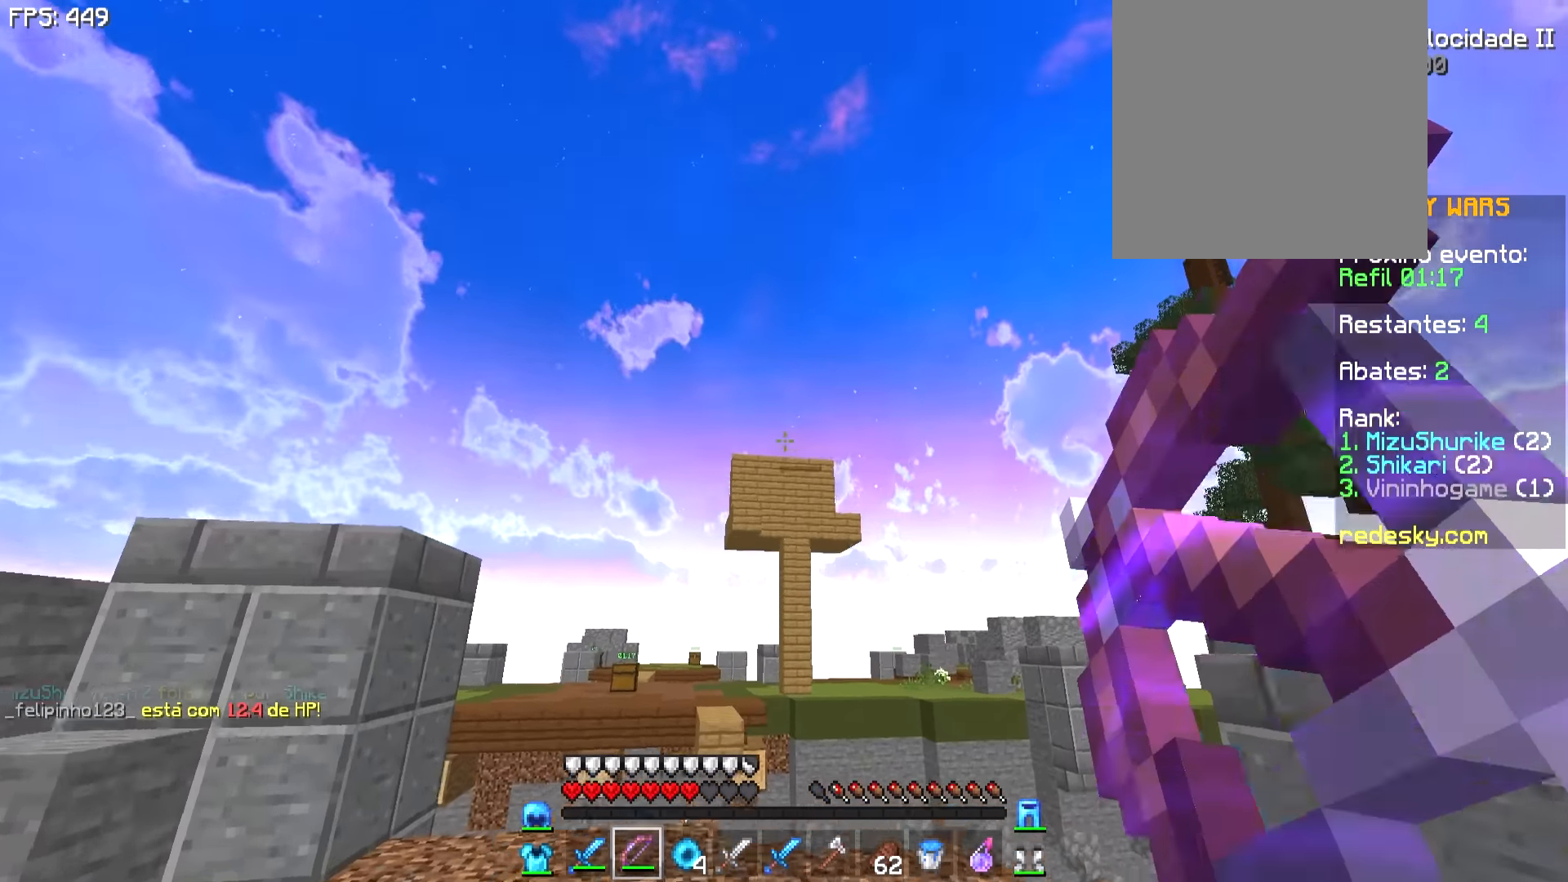
{"keys": ["w"], "mouse": ["right"], "events": [[150, "d", "down"], [500, "d", "up"]]}